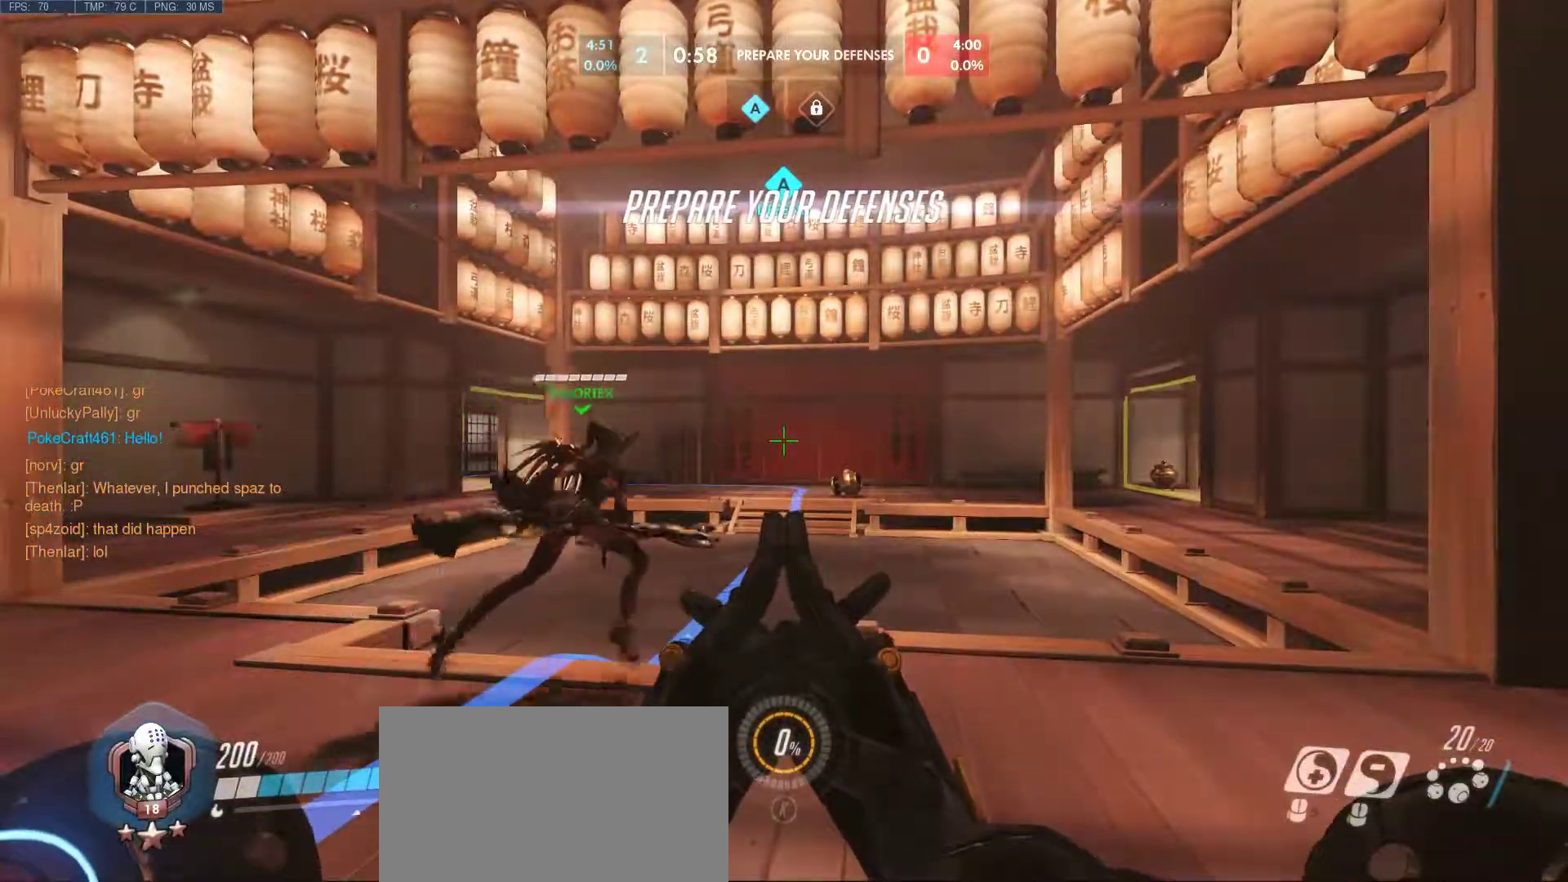
Gameplay with keyboard and mouse; each line is a JSON object with the keys and mouse buttons held at the frame after it. "events" lists presses ("down") and releases ("up") of "1", "2", "3", "4", "5", "a", "alt", "c", "caps_lock", "ctrl", "d", "e", "f", "g", "q", "r", "s", "shift", "space", "super", "t", "tab", "v", "w", "x", "z", "mouse_left", "mouse_wheel", "mouse_right", "mouse_mb4" and "mouse_mb5" between this image and that frame as [ms after this image, input, new state], when the widget could be followed in between. "mouse_left", "mouse_wheel", "mouse_right", "mouse_mb4", "mouse_mb5" = the "left", "wheel", "right", "mb4", "mb5" buttons of the "mouse" list. No other keys are recorded. "wheel" means that the mouse wheel is clicked or scrolled. Mouse movement is not recorded.
{"keys": ["d", "w"], "mouse": [], "events": [[100, "w", "down"], [433, "d", "down"]]}
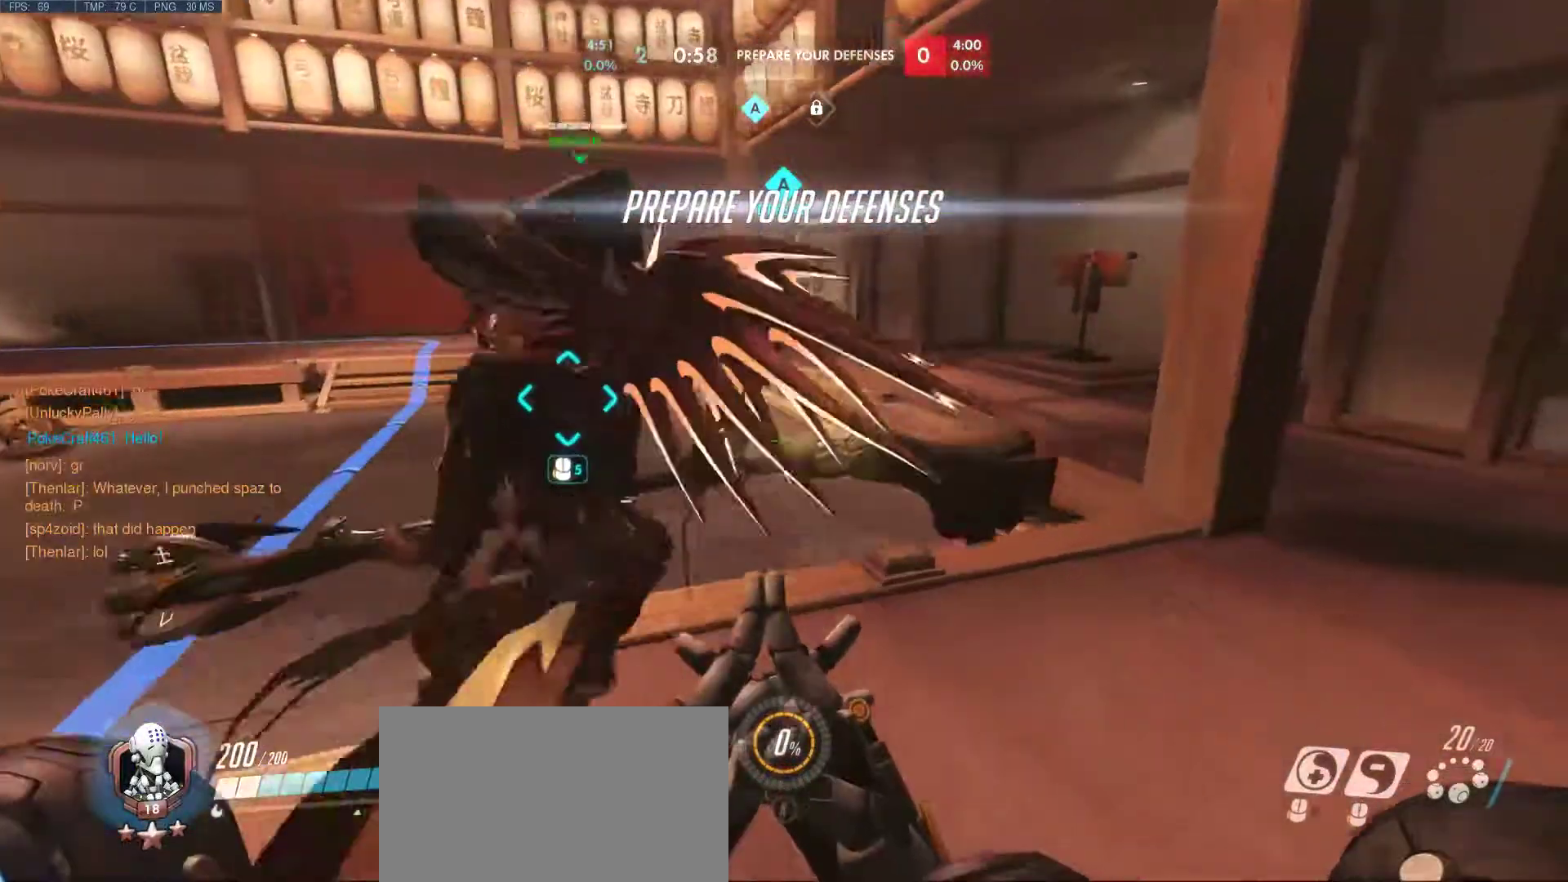
{"keys": ["w"], "mouse": [], "events": [[67, "d", "up"], [350, "space", "down"], [500, "space", "up"]]}
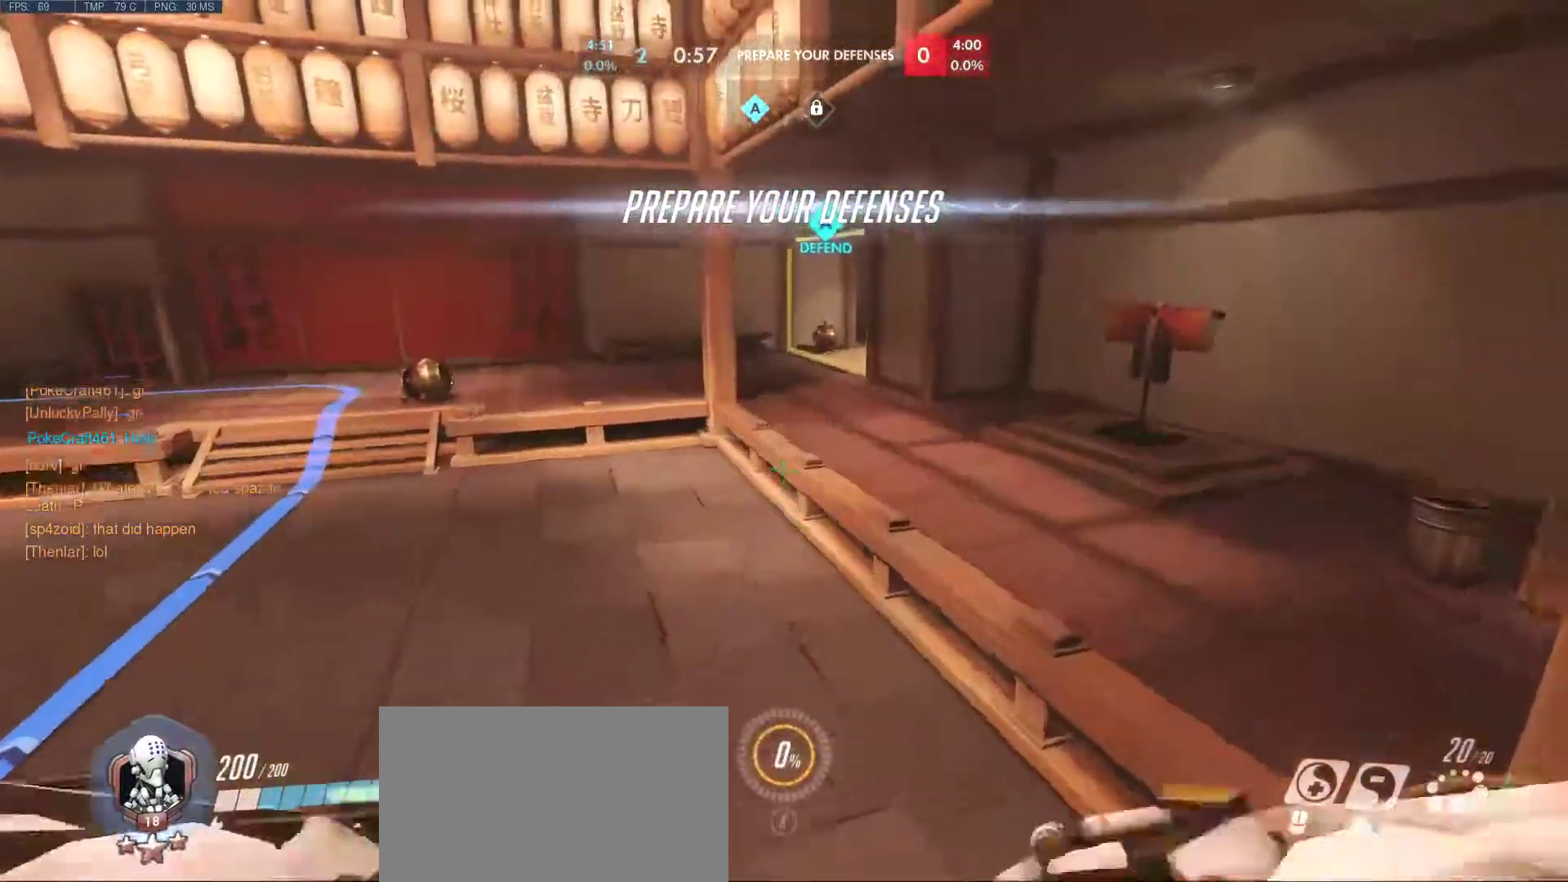
{"keys": ["w"], "mouse": [], "events": []}
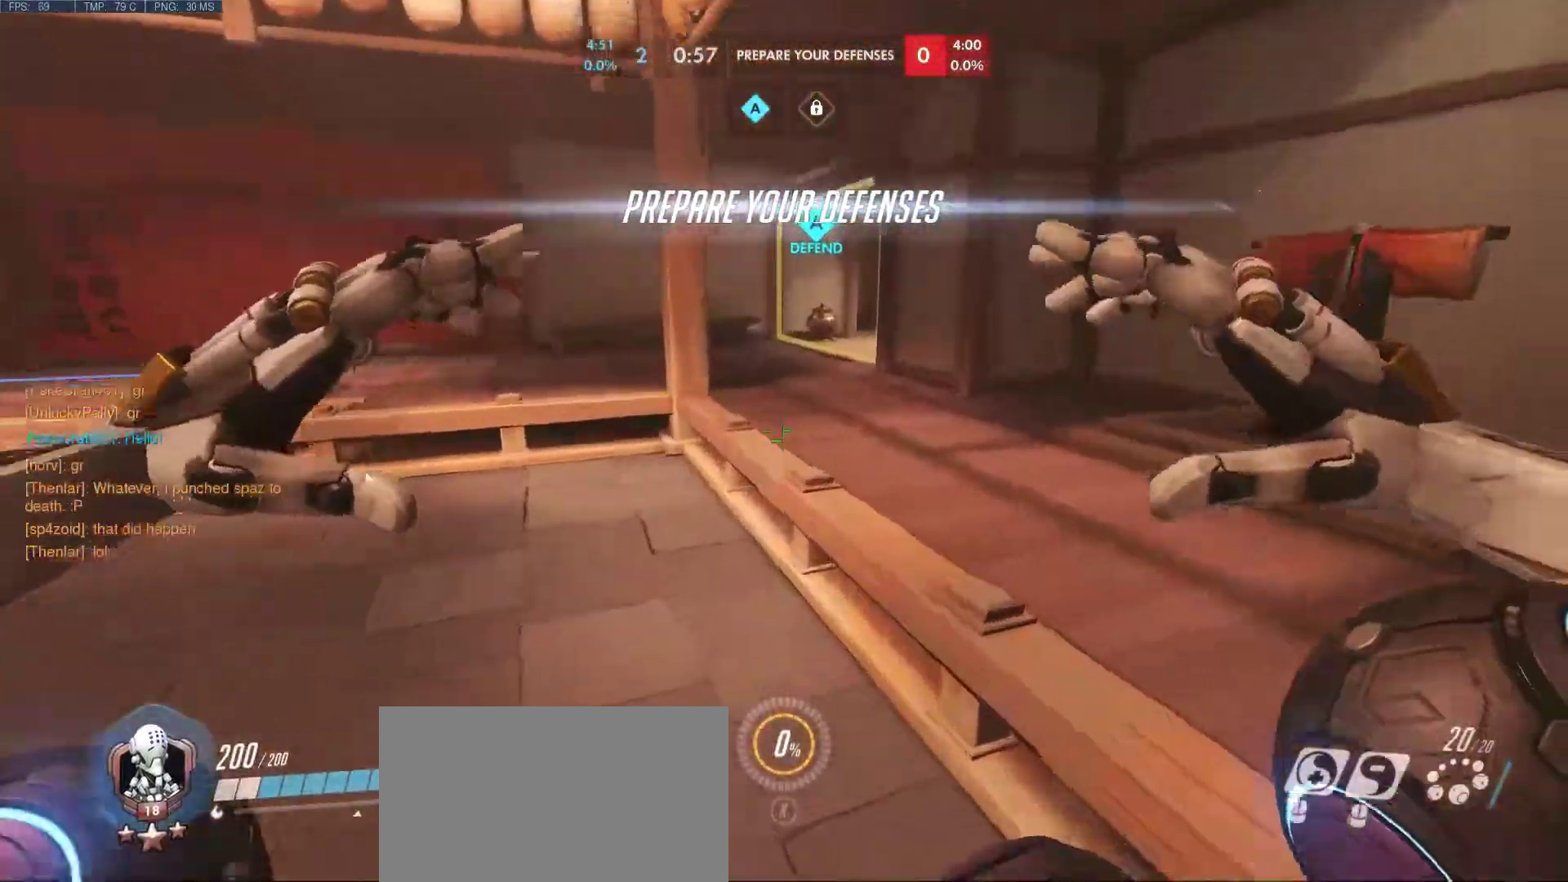
{"keys": ["w"], "mouse": [], "events": [[250, "space", "down"], [433, "space", "up"]]}
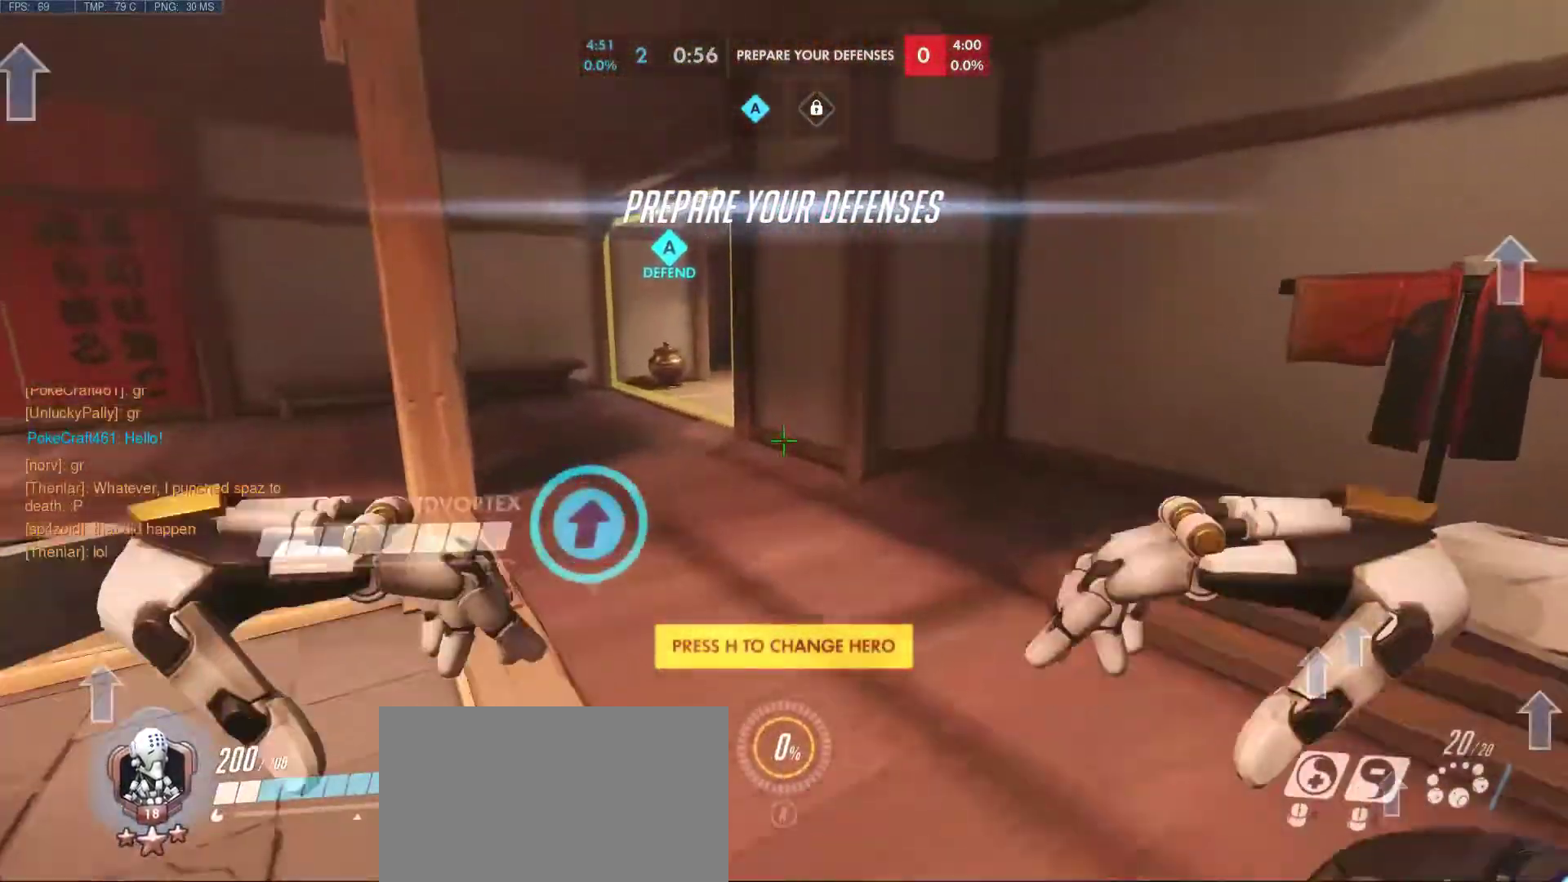
{"keys": ["w"], "mouse": [], "events": []}
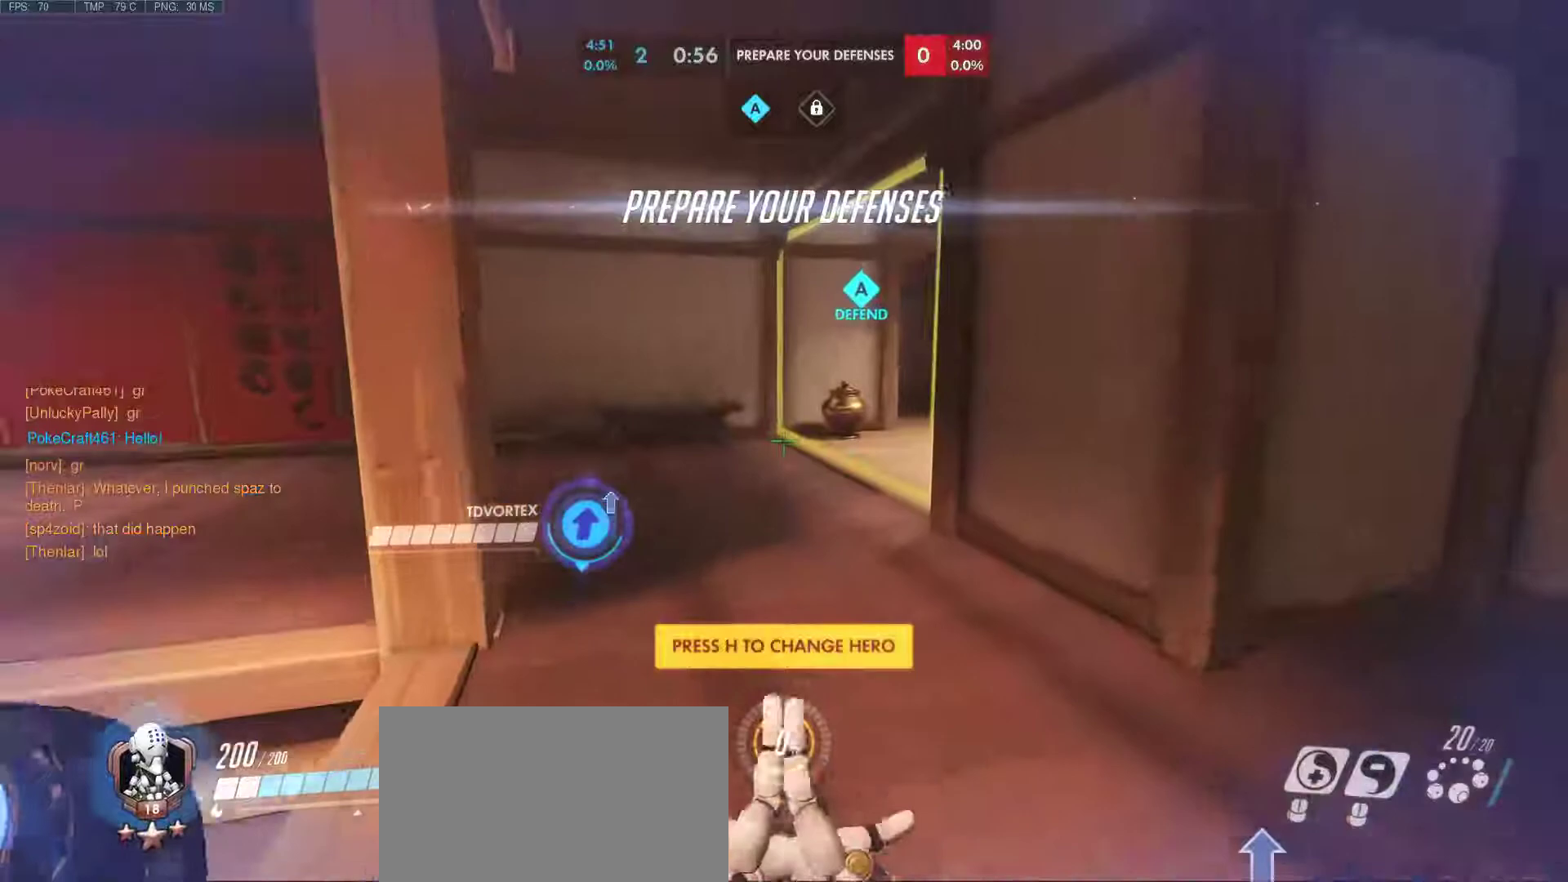
{"keys": ["w"], "mouse": [], "events": []}
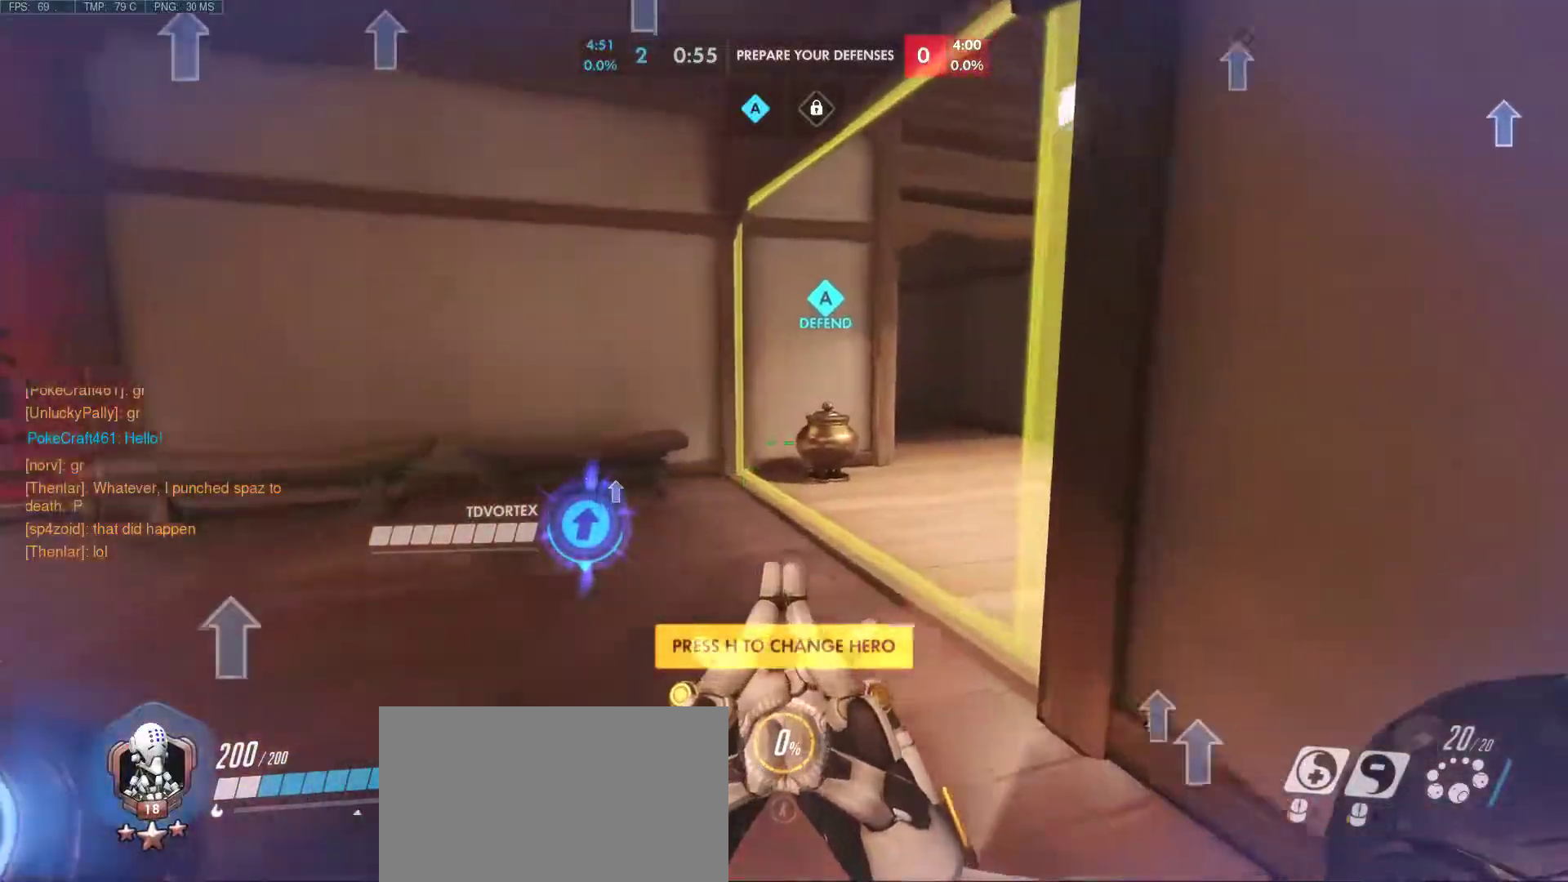
{"keys": ["w"], "mouse": [], "events": []}
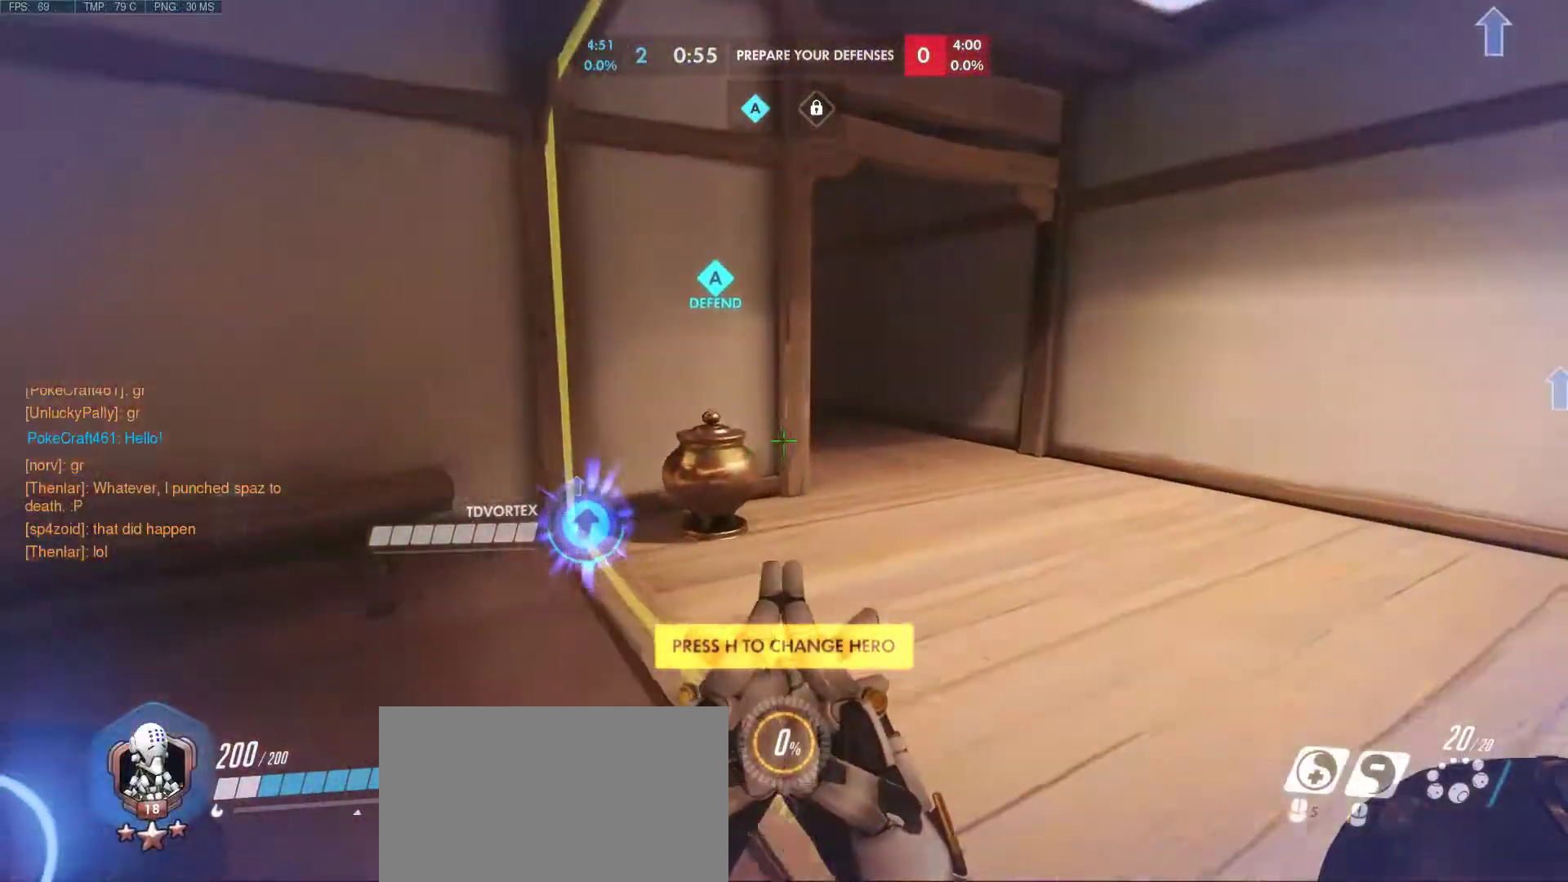
{"keys": ["w"], "mouse": [], "events": [[67, "d", "down"], [350, "d", "up"]]}
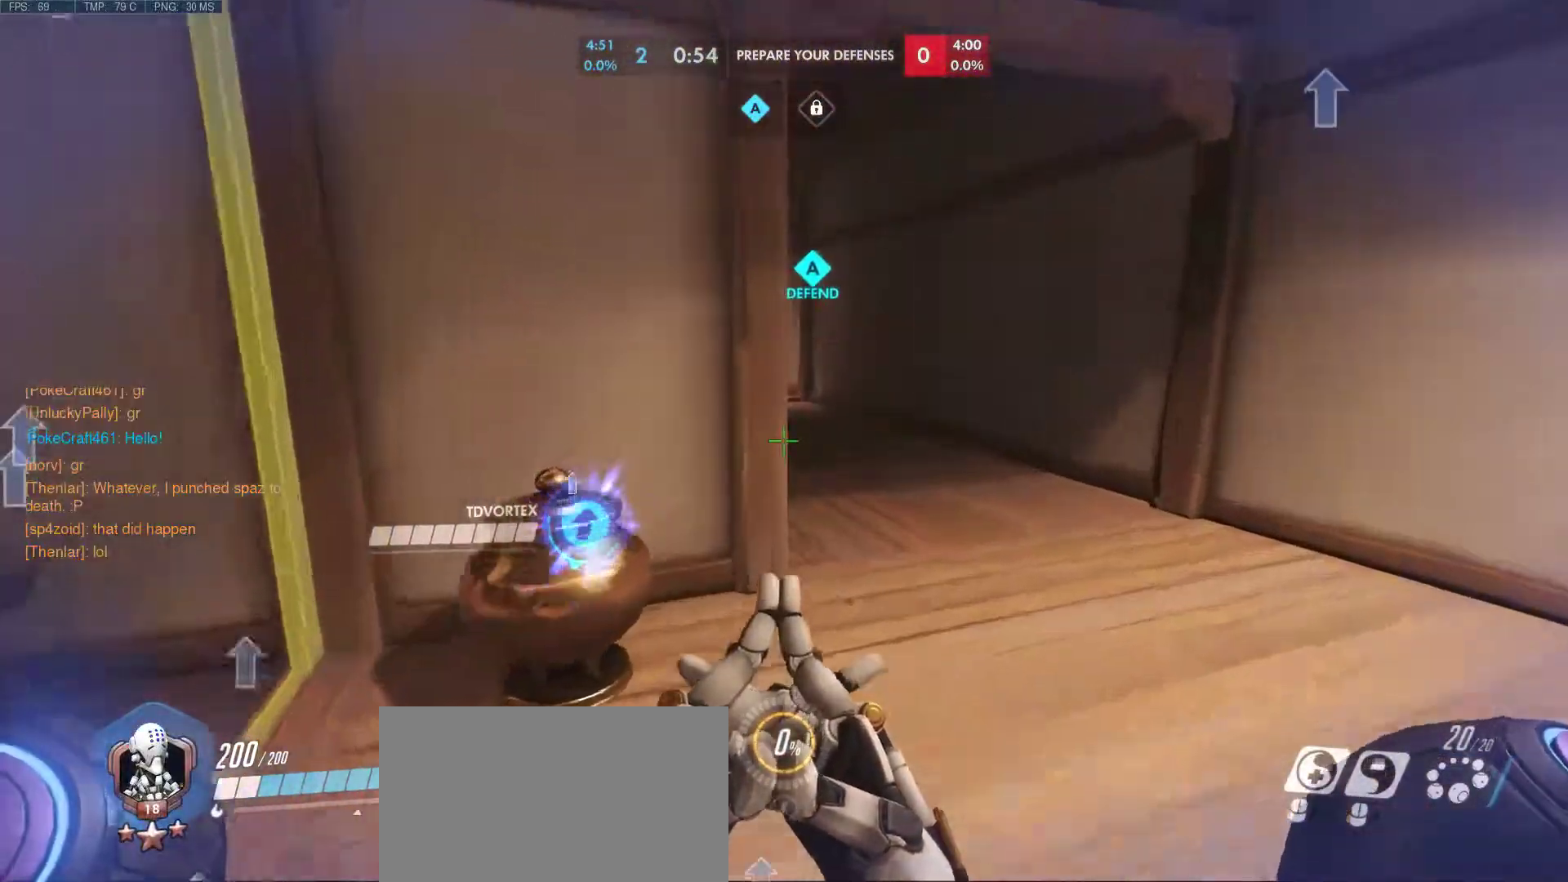
{"keys": ["w"], "mouse": [], "events": [[83, "d", "down"], [417, "d", "up"]]}
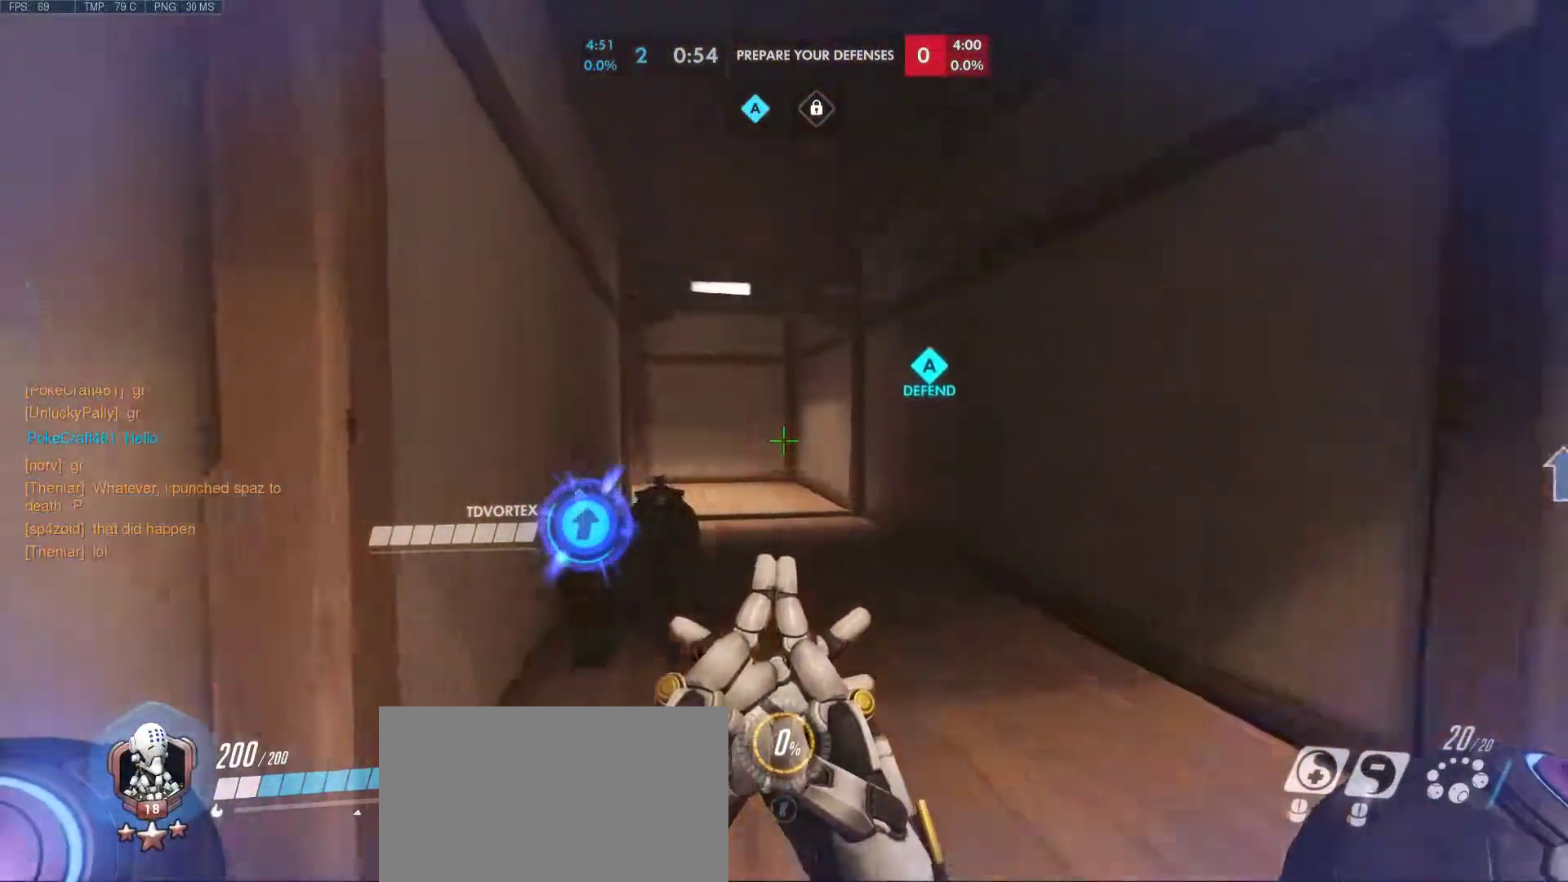
{"keys": ["d", "w"], "mouse": [], "events": [[433, "d", "down"]]}
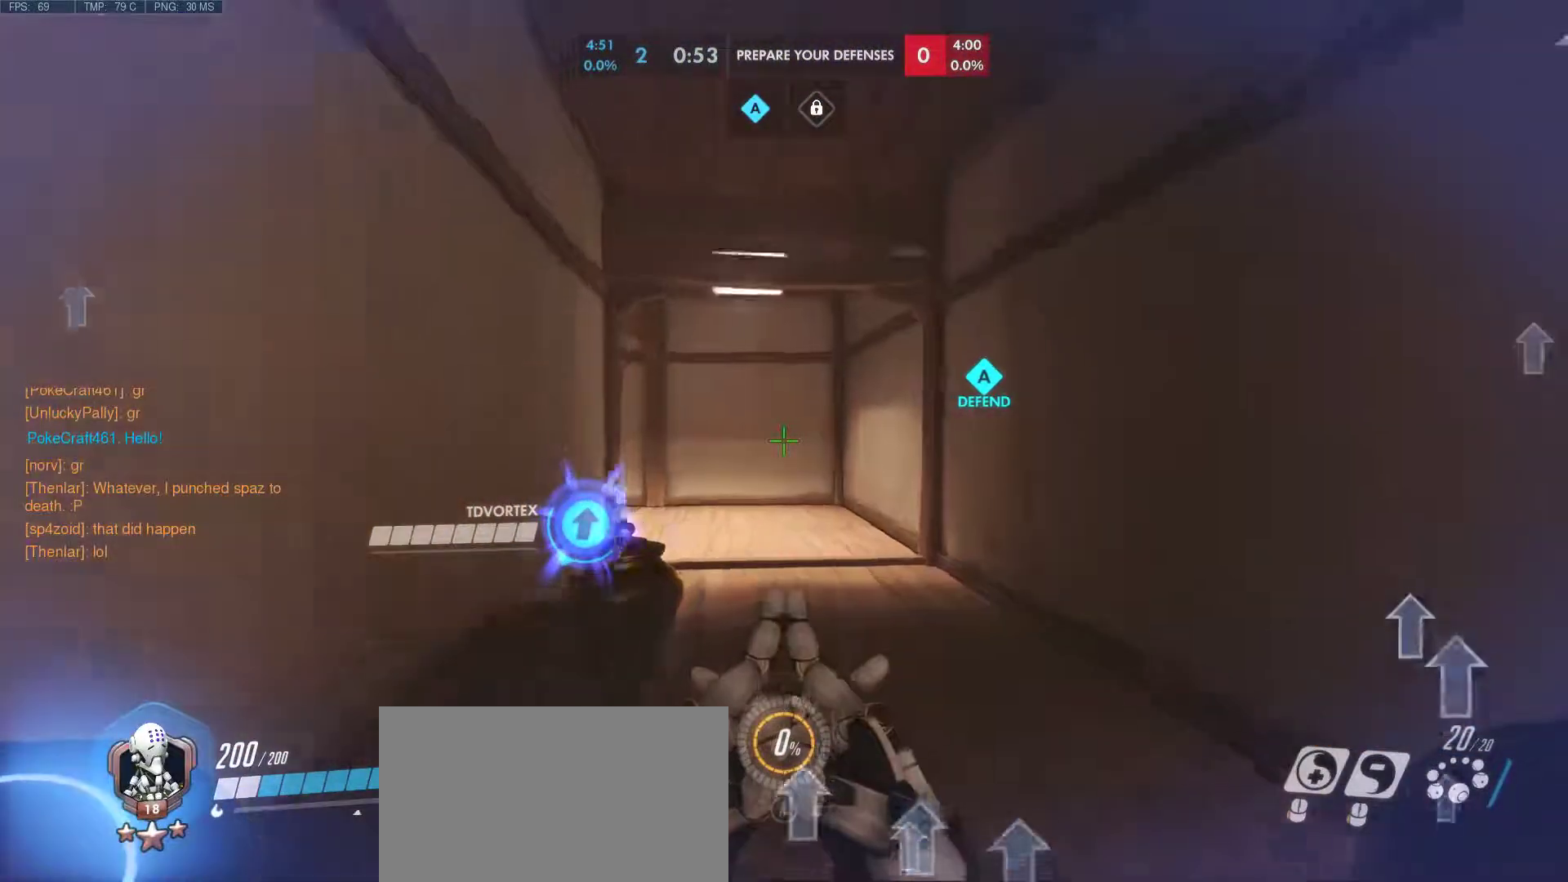
{"keys": ["w"], "mouse": [], "events": [[217, "d", "up"]]}
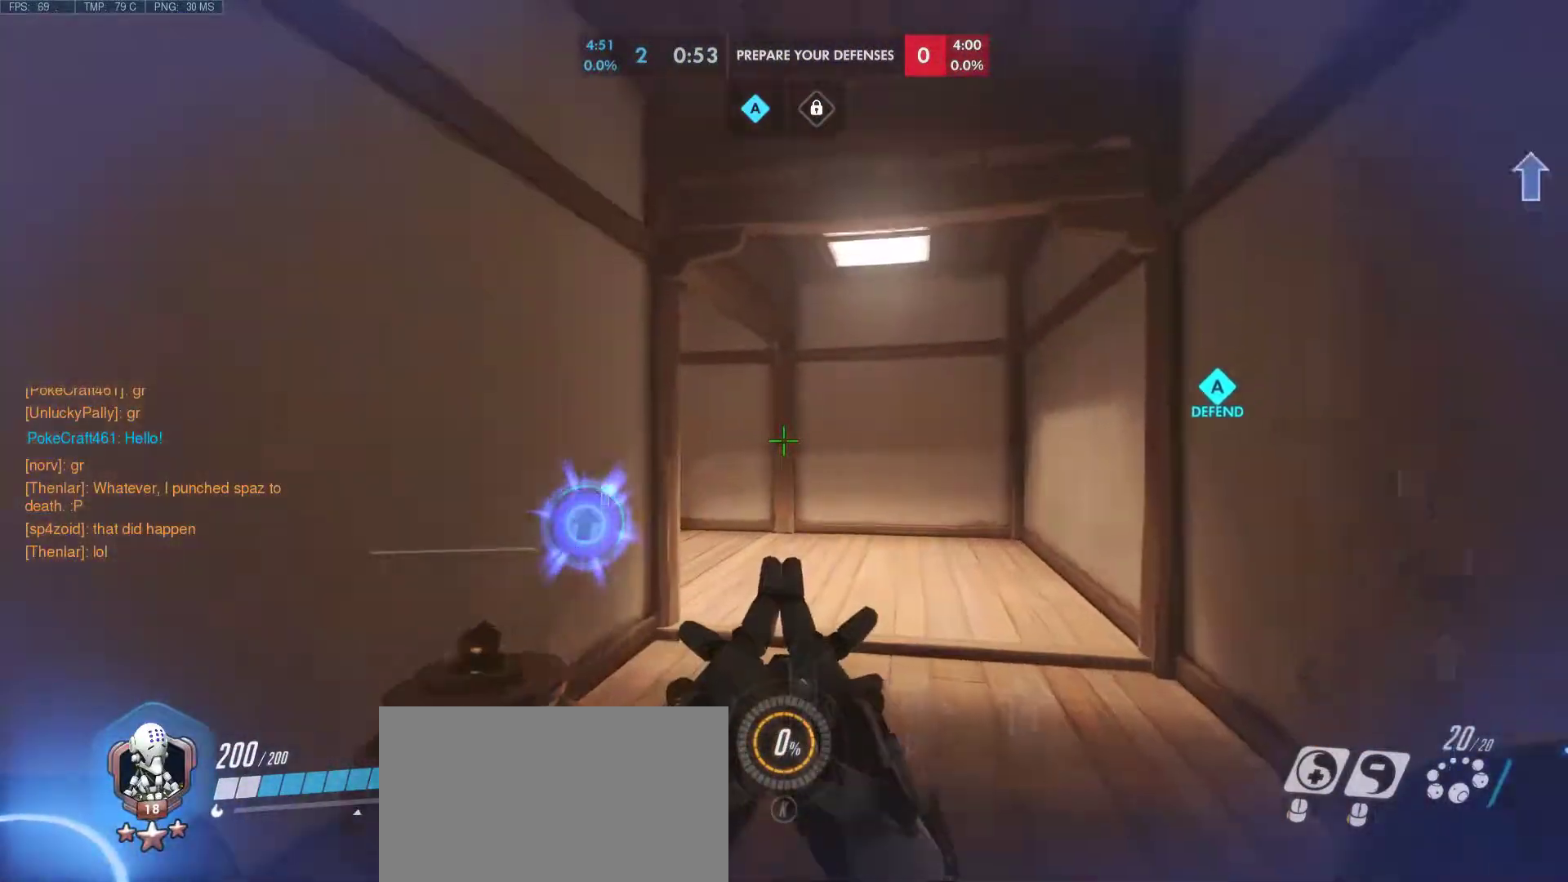
{"keys": ["w"], "mouse": [], "events": []}
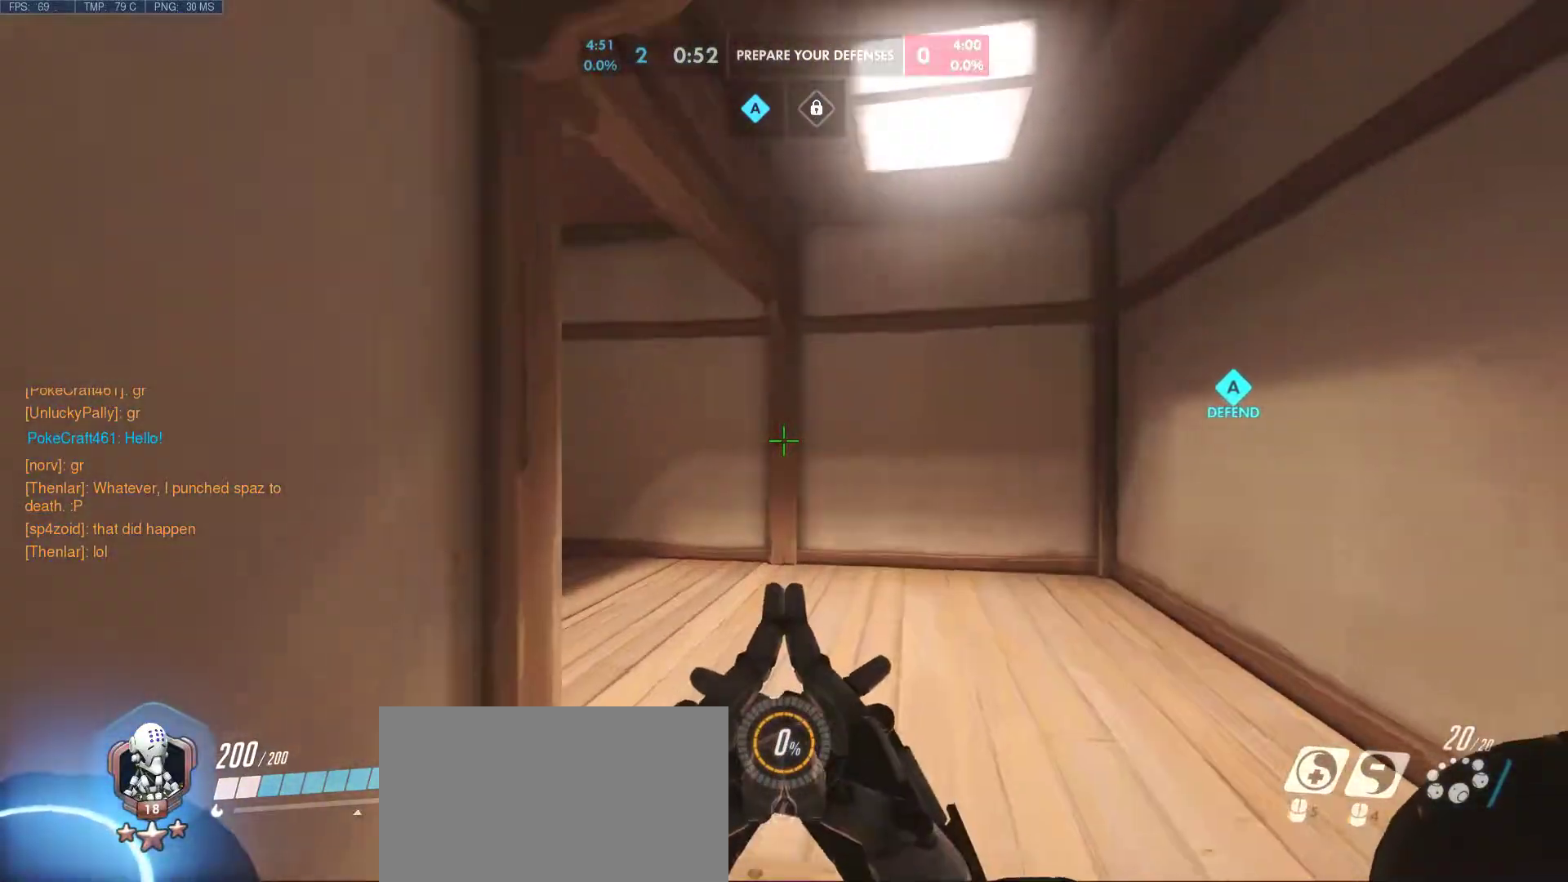
{"keys": ["a", "w"], "mouse": [], "events": [[483, "a", "down"]]}
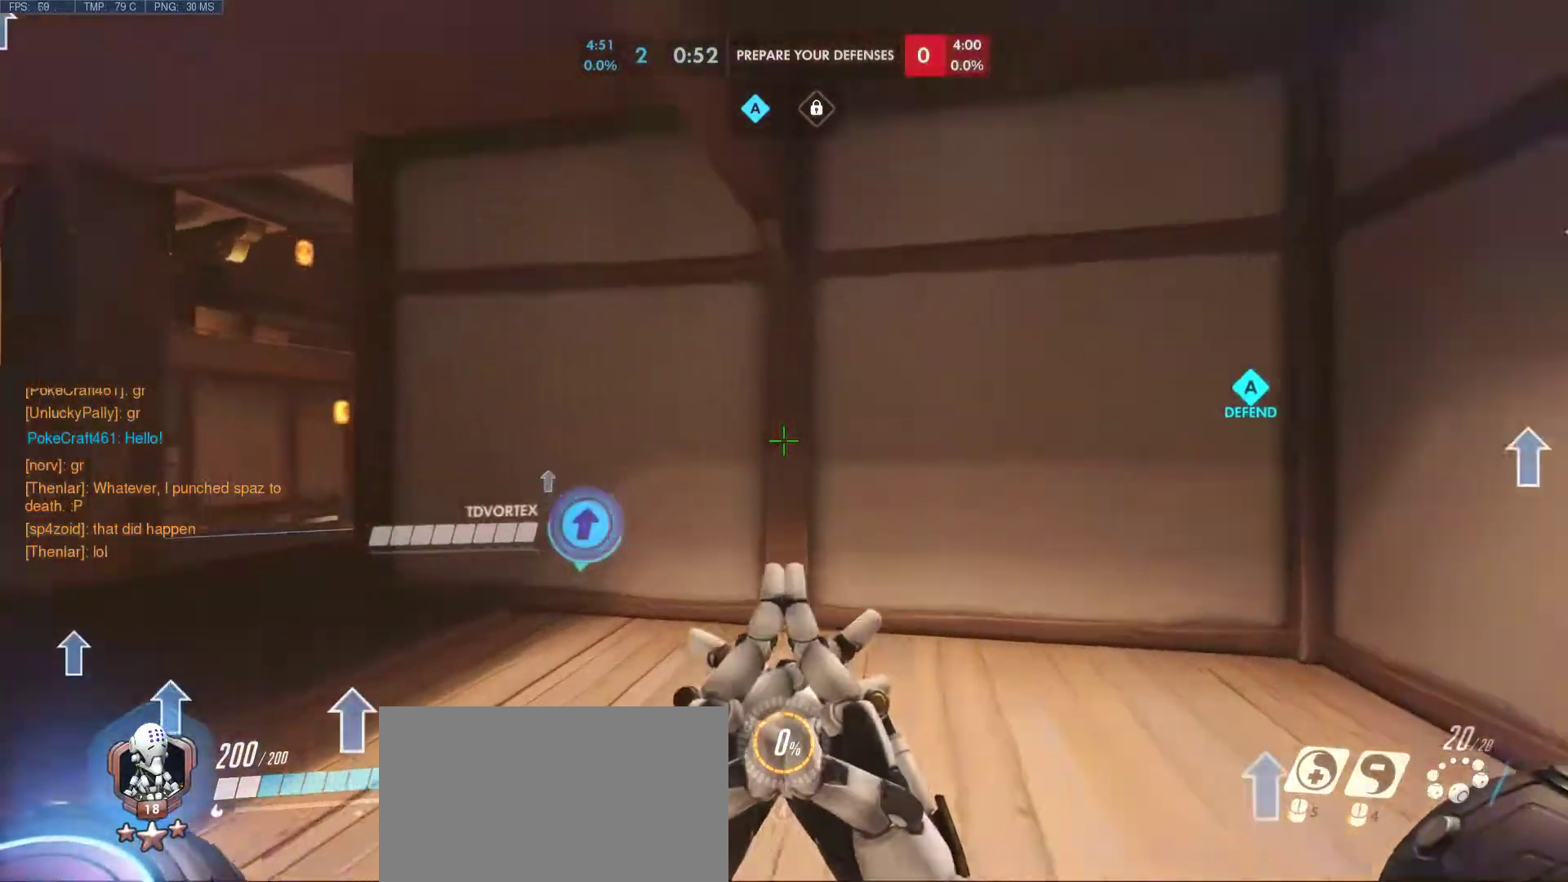
{"keys": ["a", "w"], "mouse": [], "events": []}
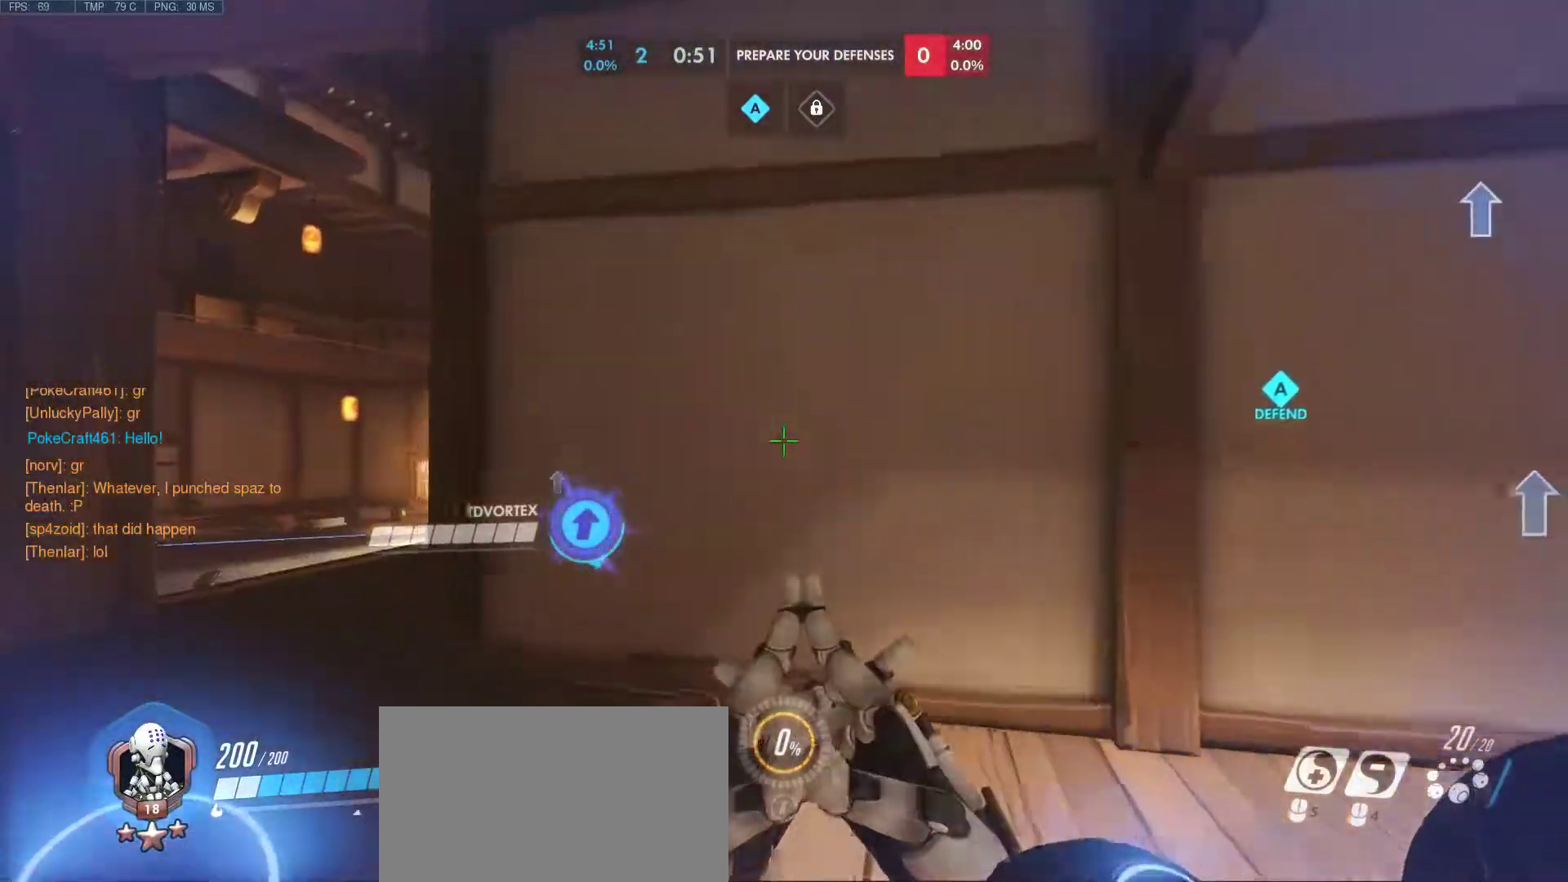
{"keys": ["a", "w"], "mouse": [], "events": []}
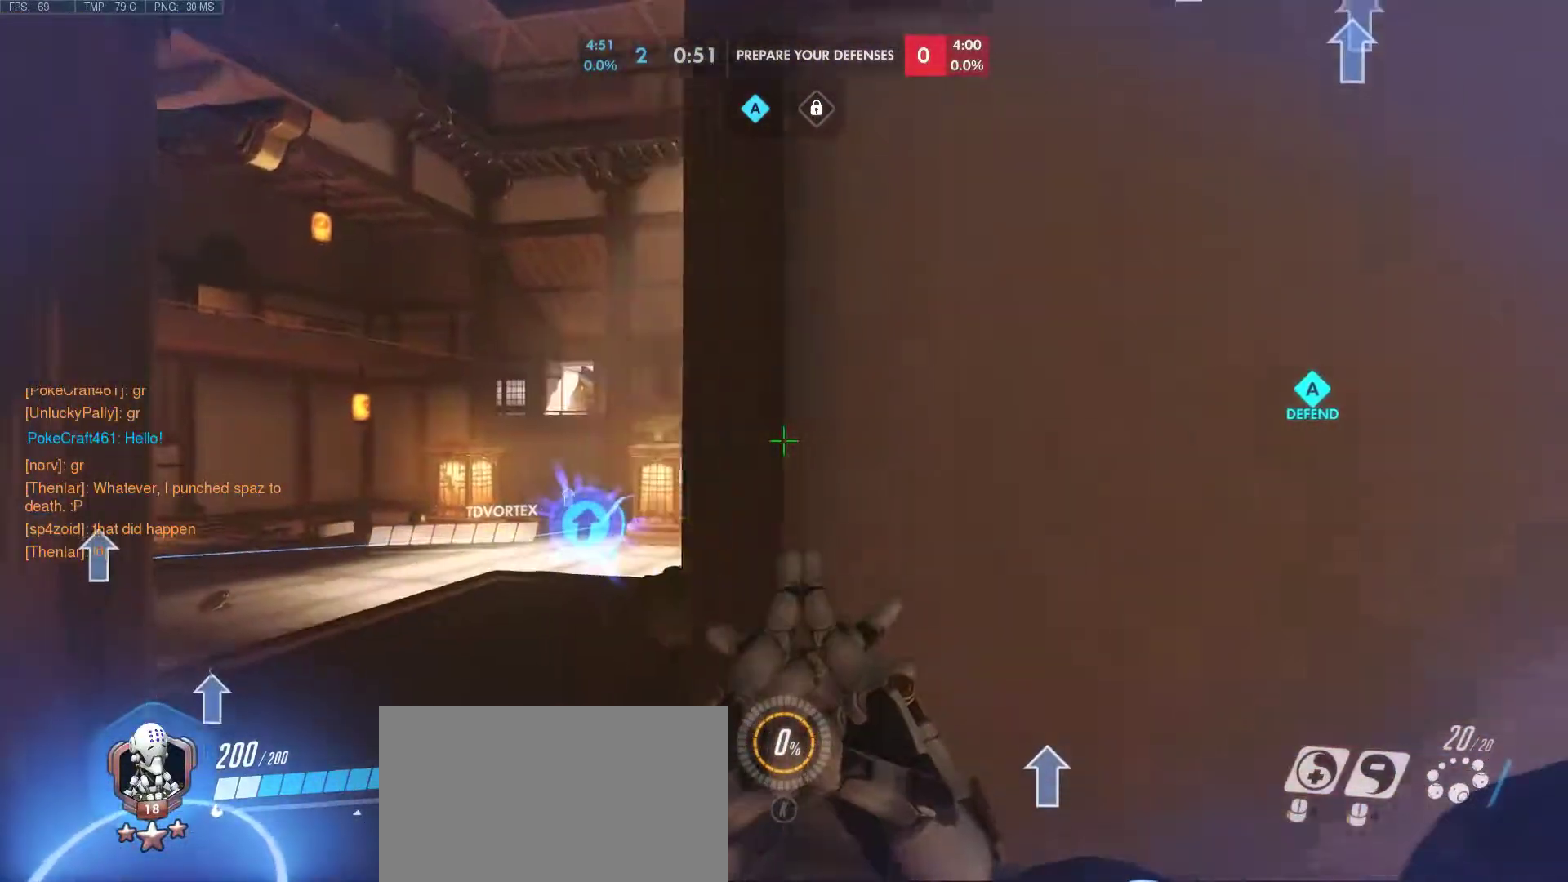
{"keys": ["w"], "mouse": [], "events": [[433, "a", "up"]]}
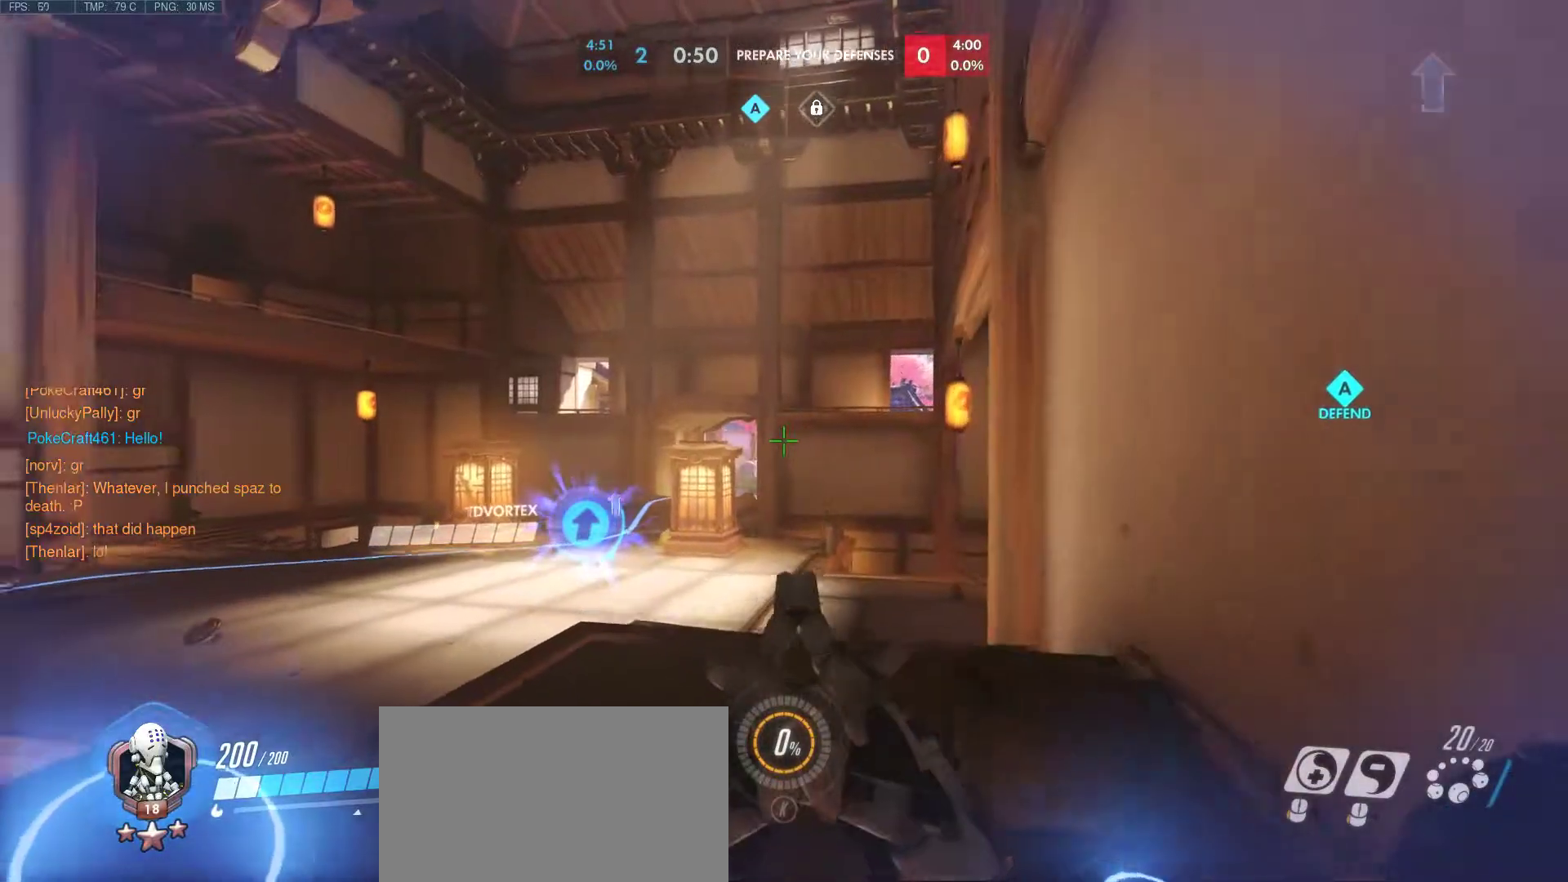
{"keys": ["w"], "mouse": [], "events": []}
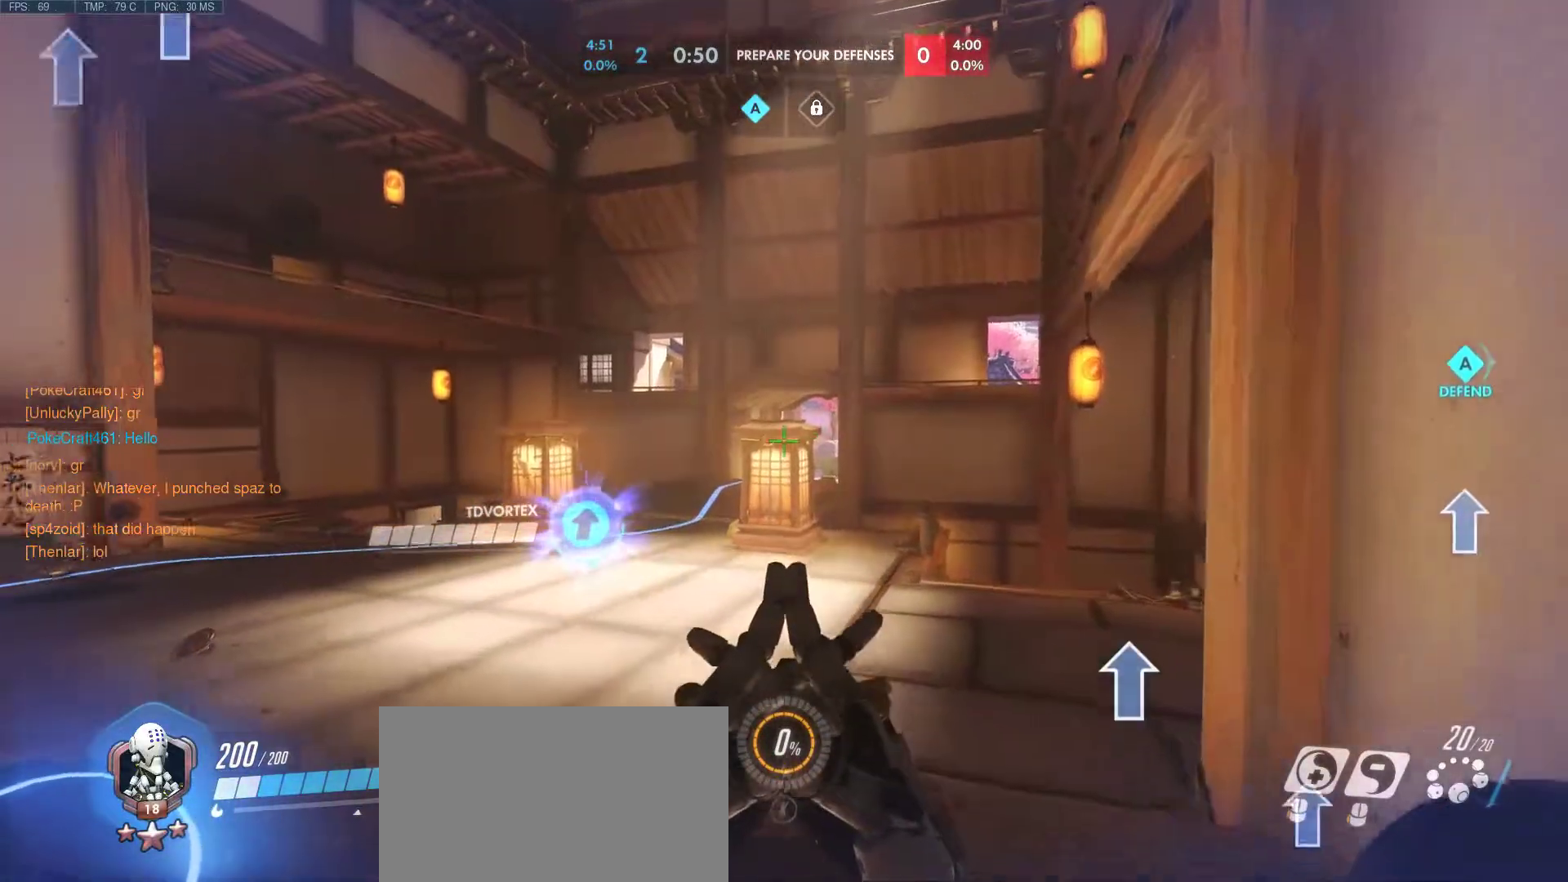
{"keys": ["w"], "mouse": [], "events": [[233, "space", "down"], [367, "space", "up"]]}
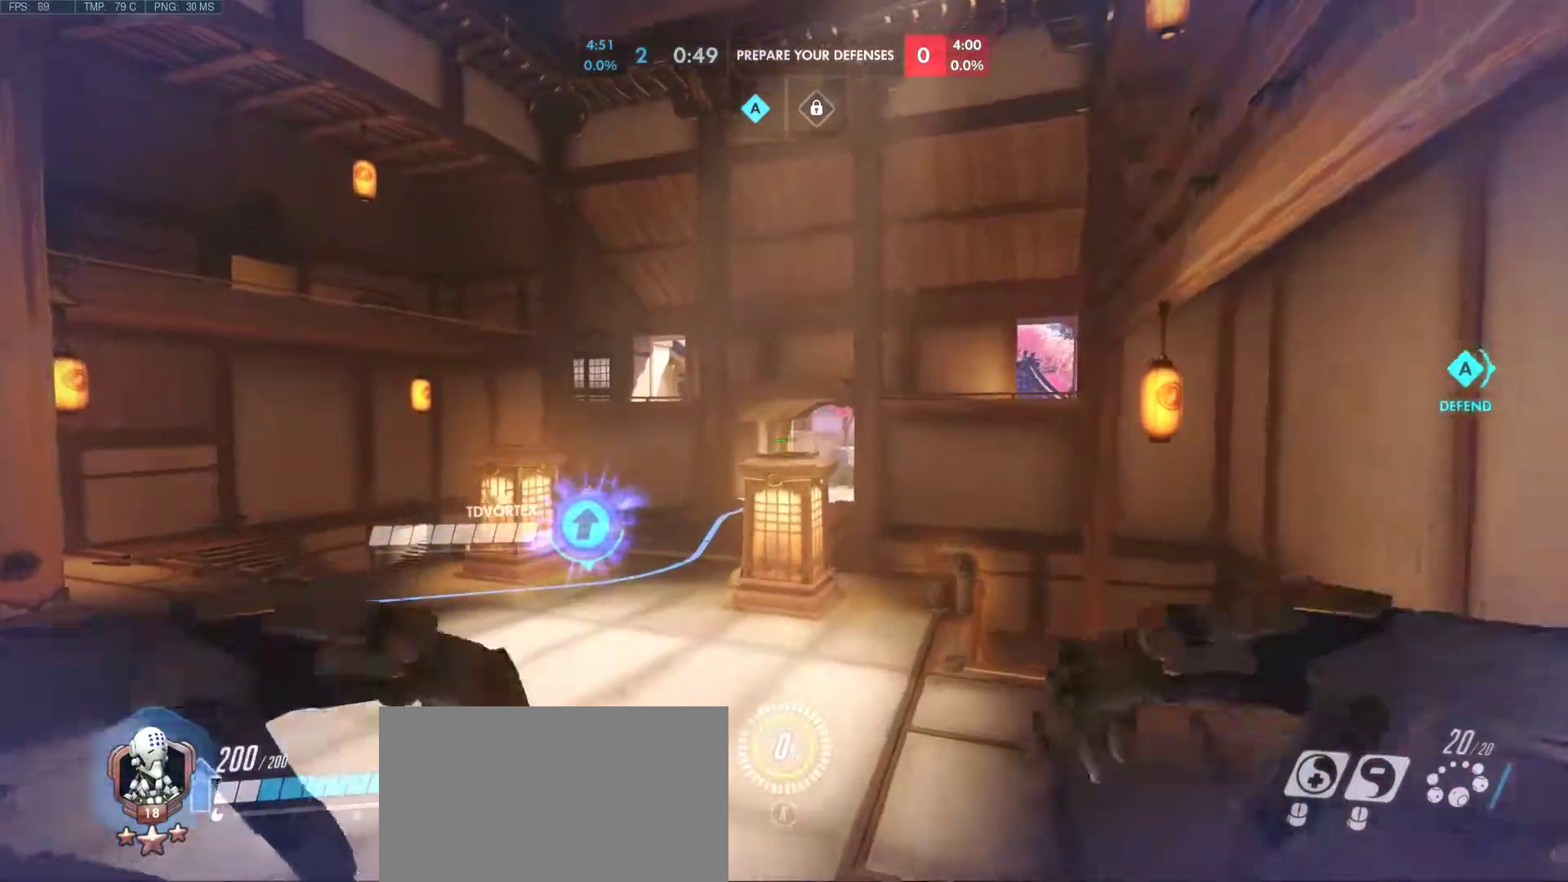
{"keys": ["w"], "mouse": ["left"], "events": [[433, "mouse_left", "down"]]}
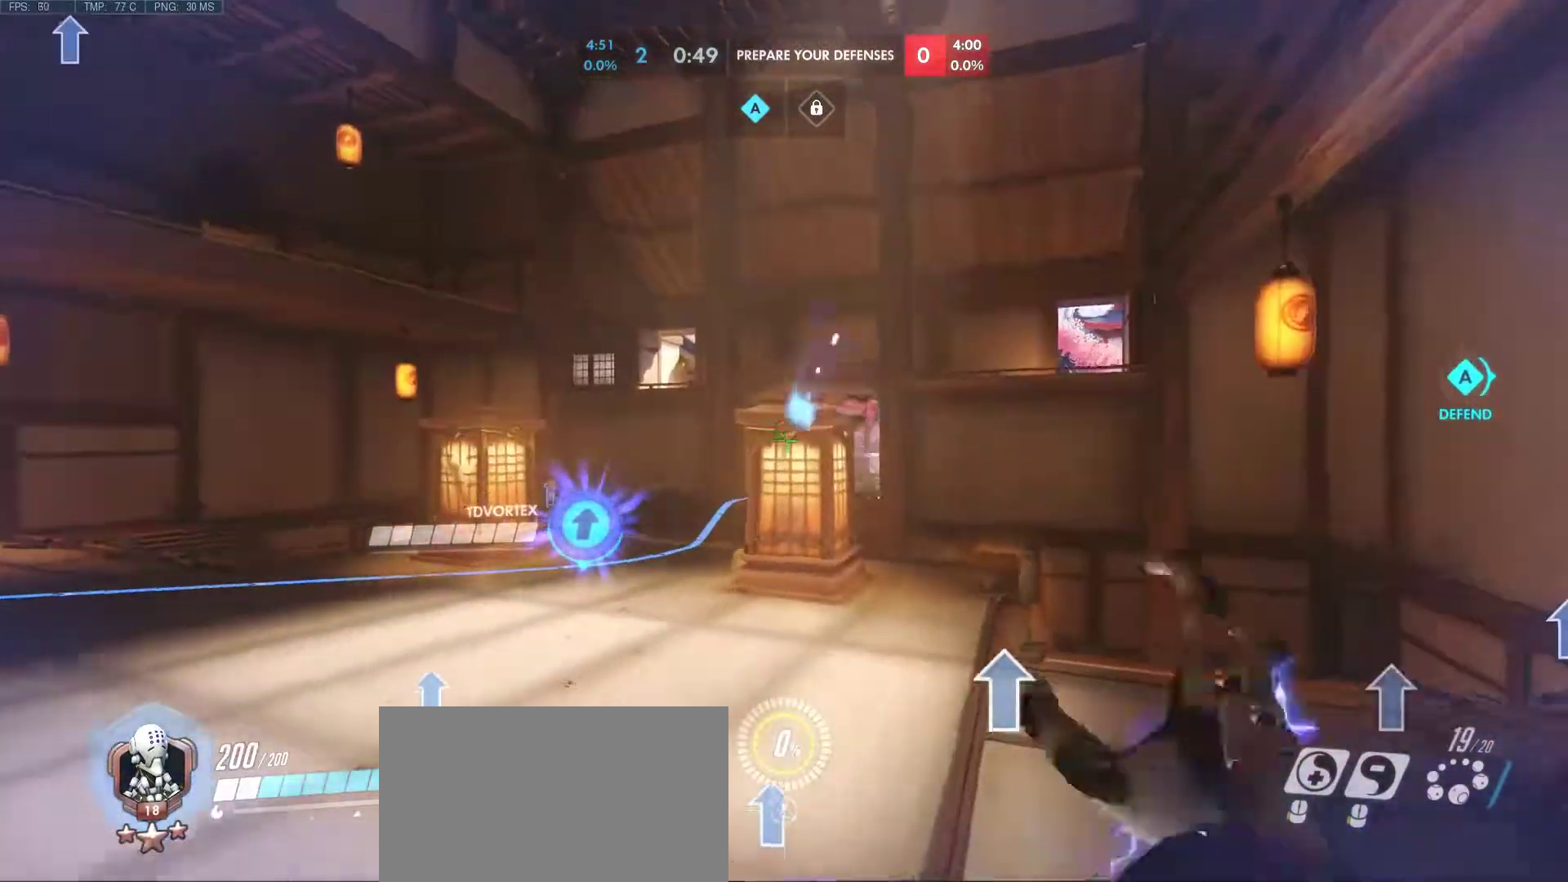
{"keys": ["w"], "mouse": [], "events": [[67, "mouse_left", "up"]]}
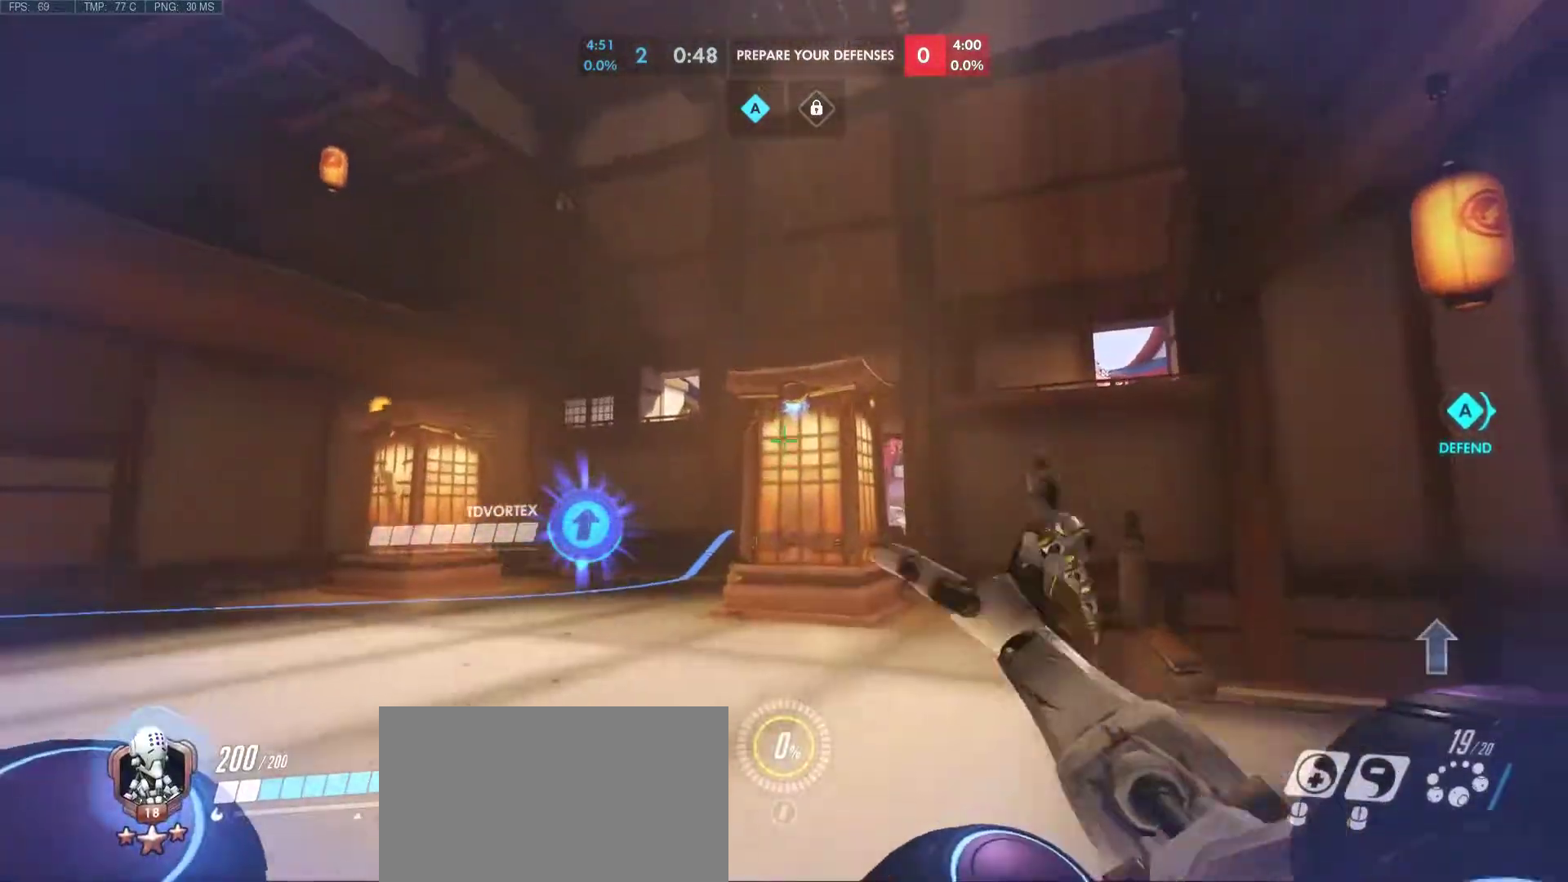
{"keys": ["a", "w"], "mouse": [], "events": [[183, "a", "down"]]}
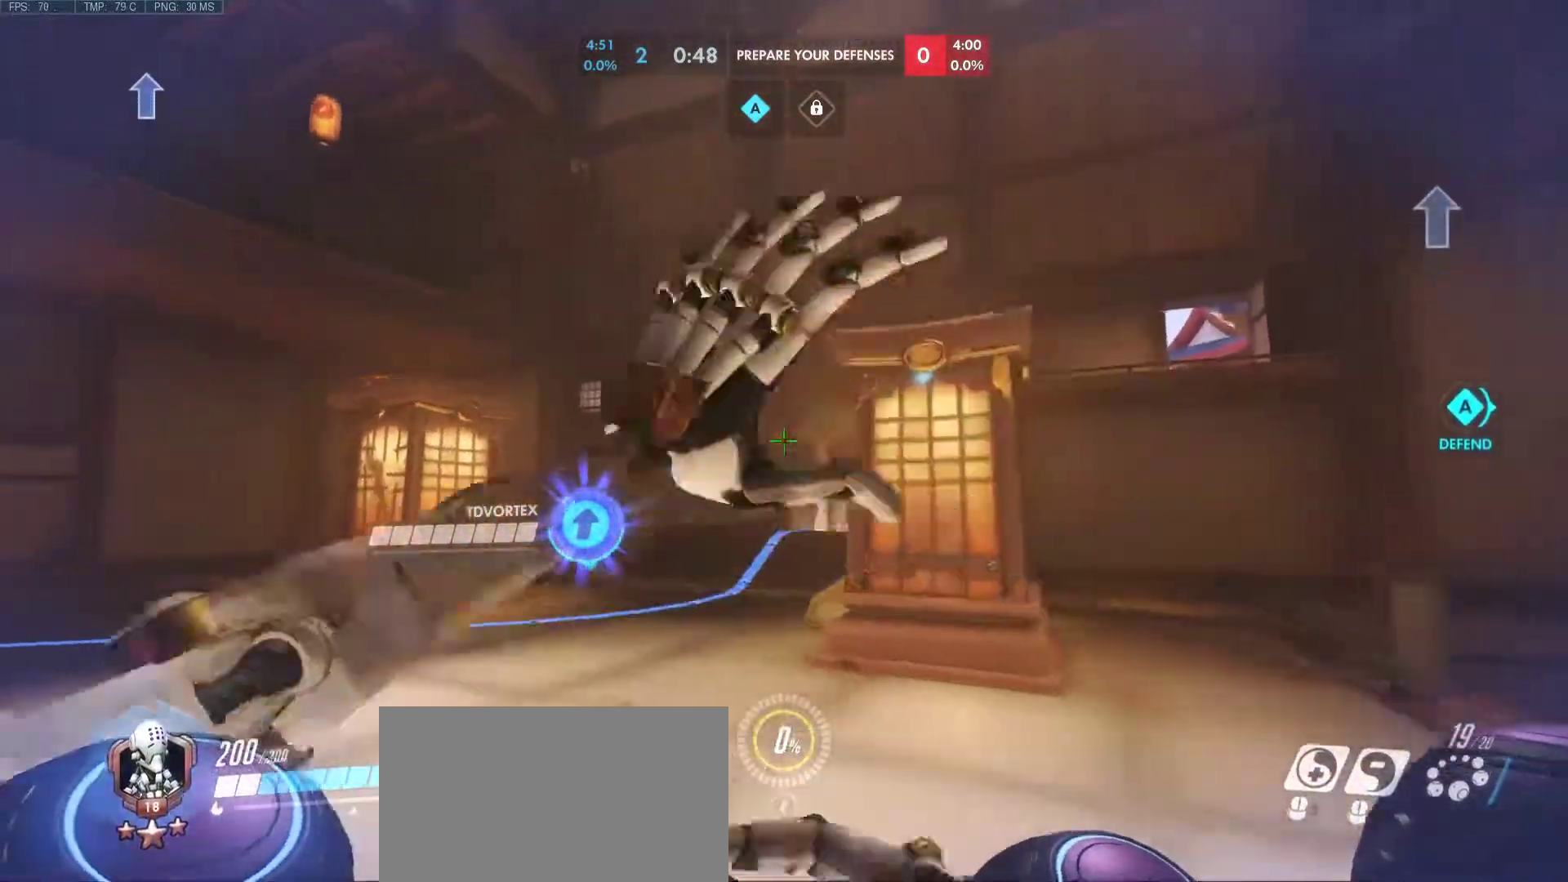
{"keys": ["w"], "mouse": [], "events": [[17, "mouse_wheel", "down"], [17, "r", "down"], [200, "a", "up"], [200, "mouse_wheel", "up"], [200, "r", "up"]]}
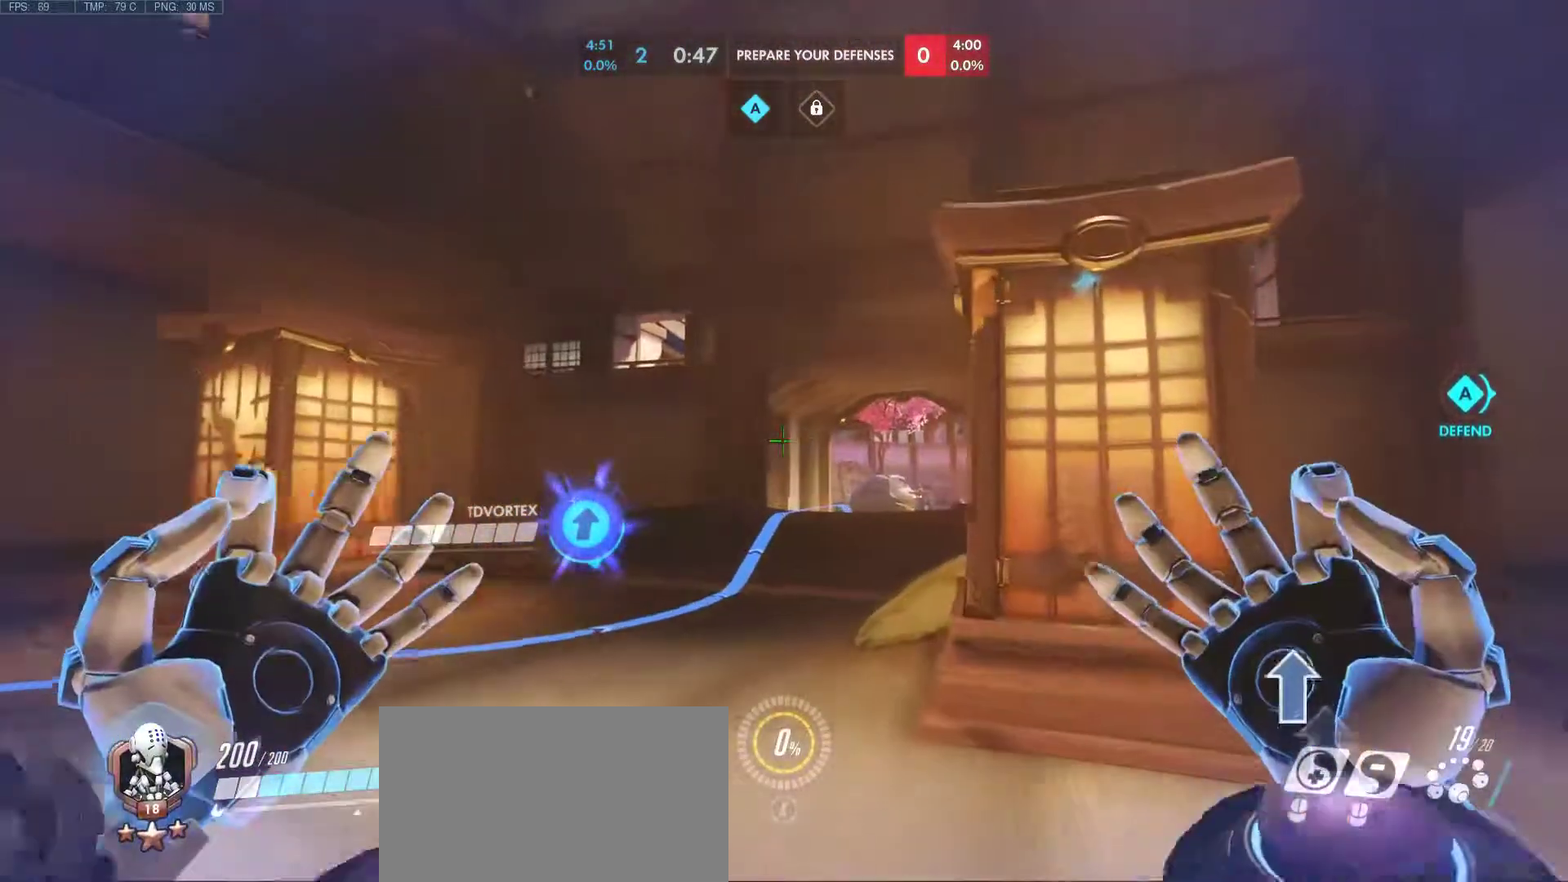
{"keys": ["w"], "mouse": [], "events": []}
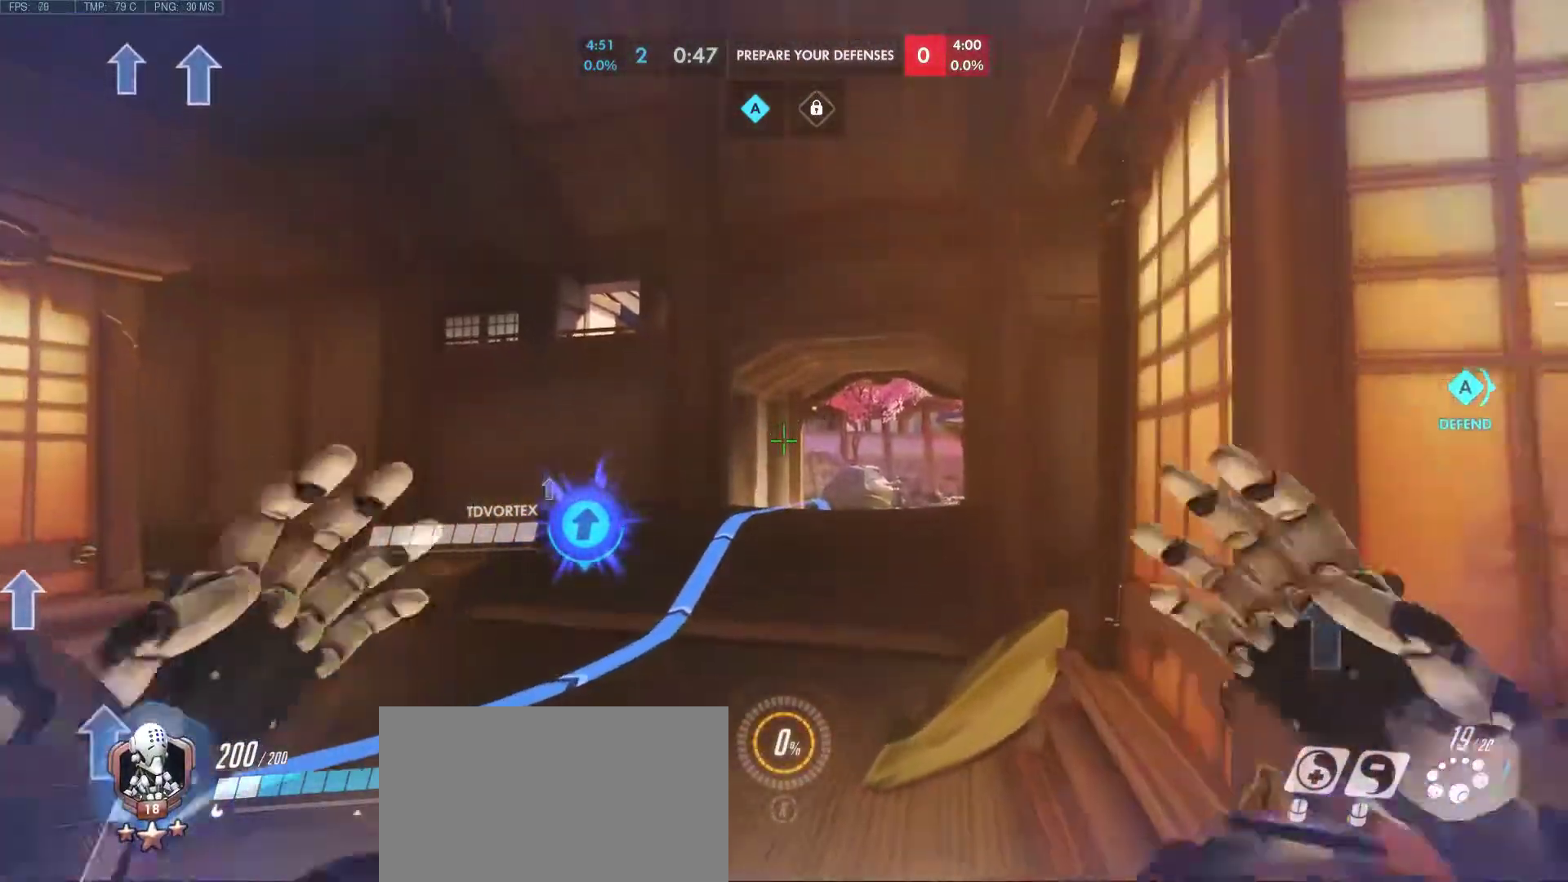
{"keys": ["a", "w"], "mouse": [], "events": [[283, "a", "down"]]}
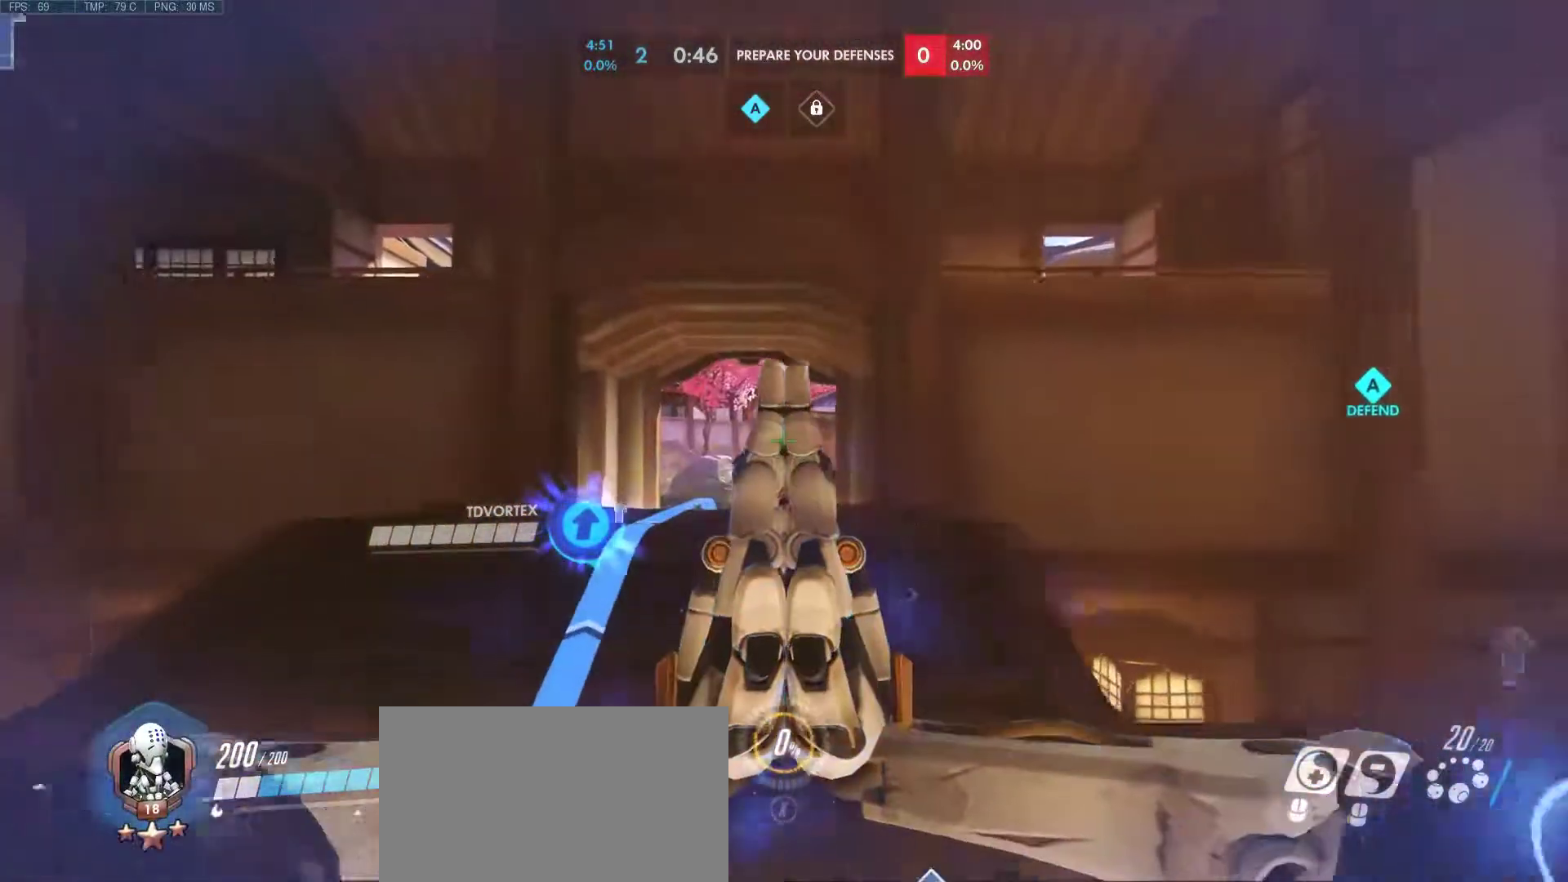
{"keys": ["w"], "mouse": [], "events": [[17, "a", "up"]]}
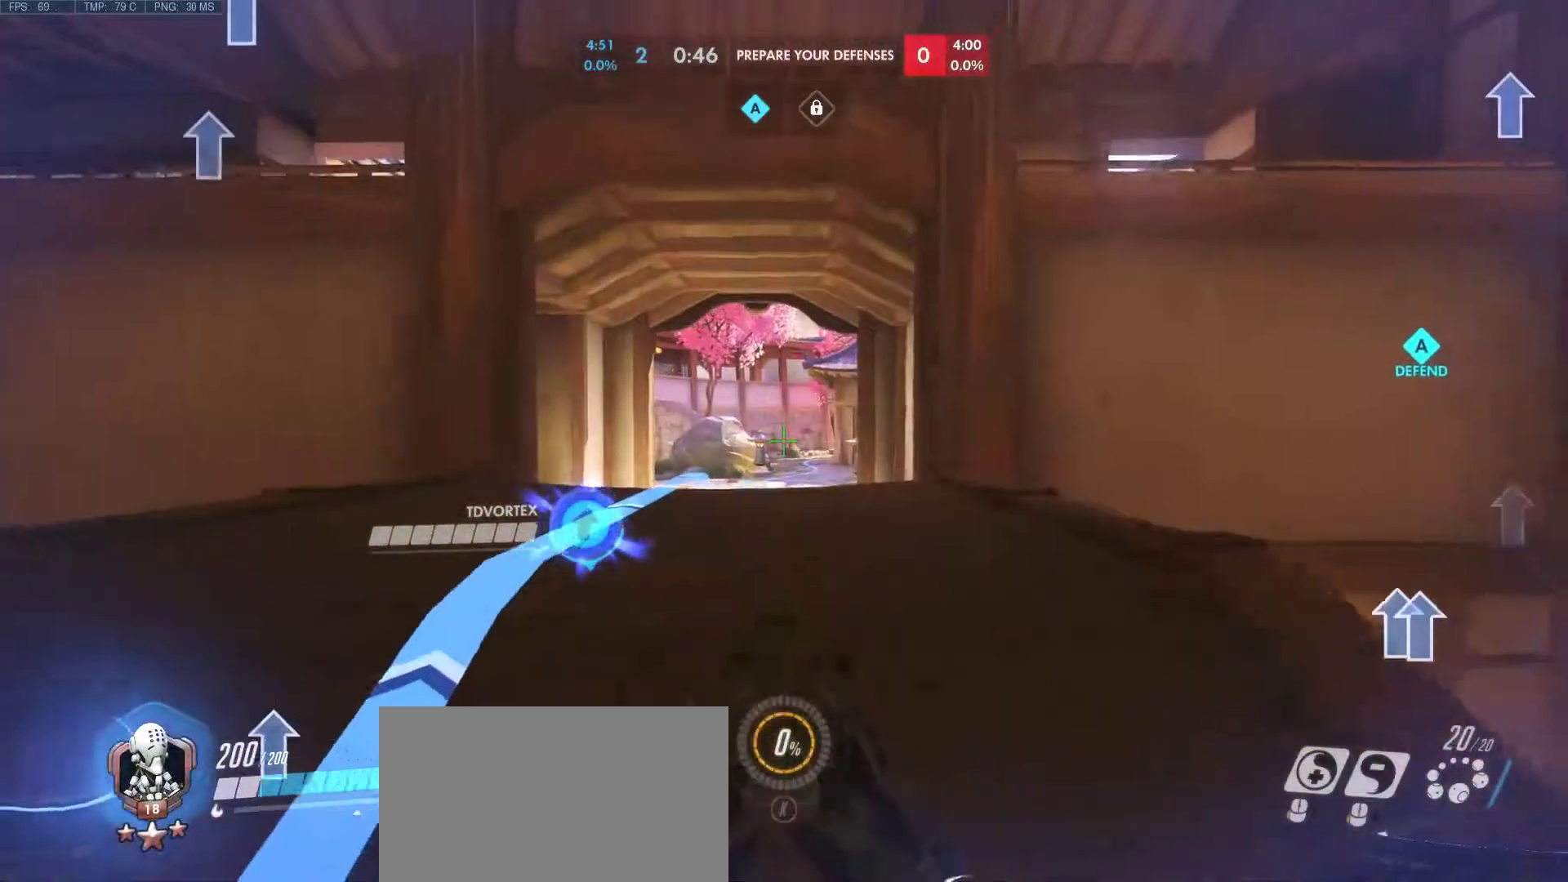
{"keys": ["w"], "mouse": [], "events": []}